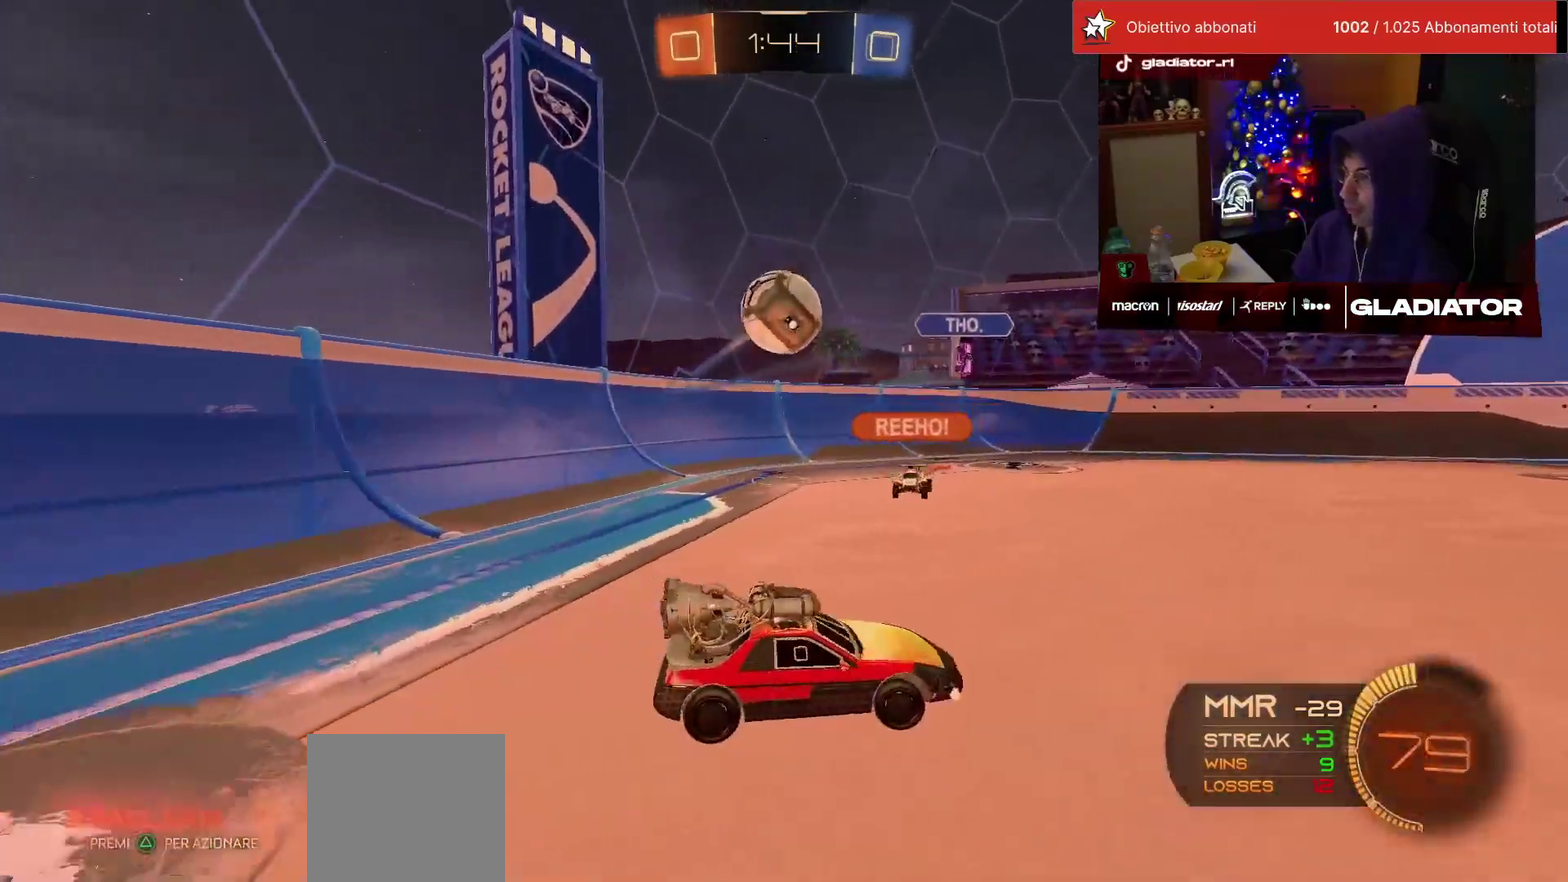
Gameplay with a controller (PlayStation layout); each line is a JSON object with the inputs held at the frame after it. "events" lists button and stick changes between this image and that frame as [ms after this image, input, new state], when the widget could be followed in between. Not read: R3.
{"buttons": ["L2", "R1", "R2"], "left_stick": "up-right", "events": [[67, "CROSS", "down"], [67, "left_stick", "down-right"], [83, "L2", "up"], [83, "SQUARE", "down"], [117, "R2", "down"], [150, "R1", "down"], [167, "left_stick", "down"], [250, "L2", "down"], [267, "left_stick", "down-right"], [317, "SQUARE", "up"], [350, "CROSS", "up"], [350, "left_stick", "right"], [400, "left_stick", "up-right"]]}
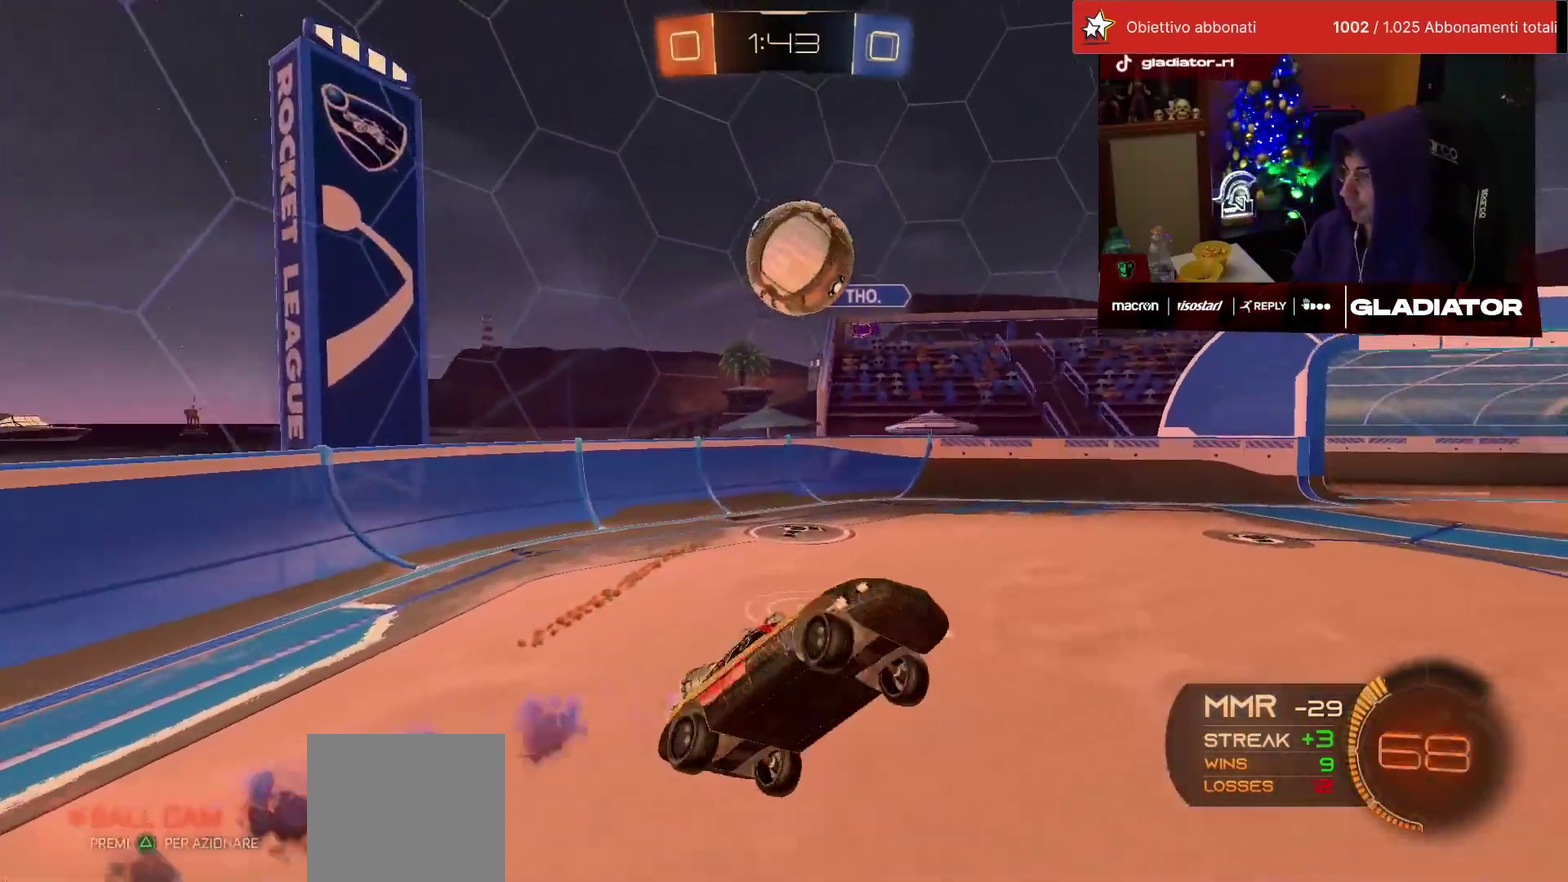
{"buttons": ["L2"], "left_stick": "right", "events": [[17, "left_stick", "center"], [83, "left_stick", "down"], [133, "left_stick", "down-right"], [217, "left_stick", "right"], [267, "left_stick", "up-right"], [283, "R1", "up"], [333, "R2", "up"], [350, "left_stick", "up"], [417, "left_stick", "up-right"], [467, "left_stick", "right"]]}
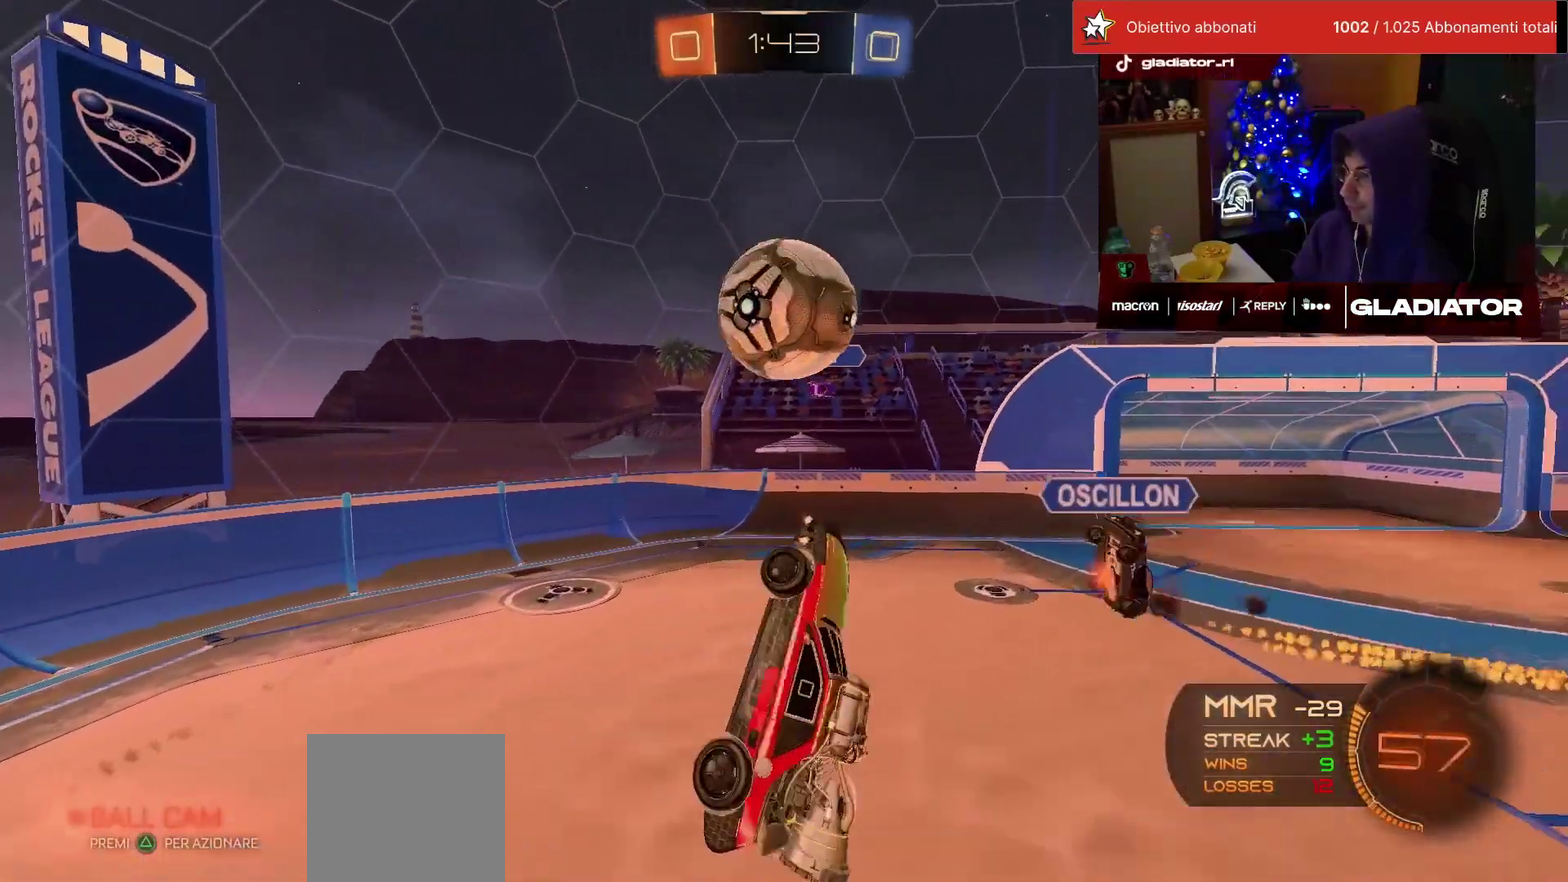
{"buttons": [], "left_stick": "center", "events": [[50, "left_stick", "center"], [67, "L2", "up"], [350, "left_stick", "up-right"], [500, "left_stick", "center"]]}
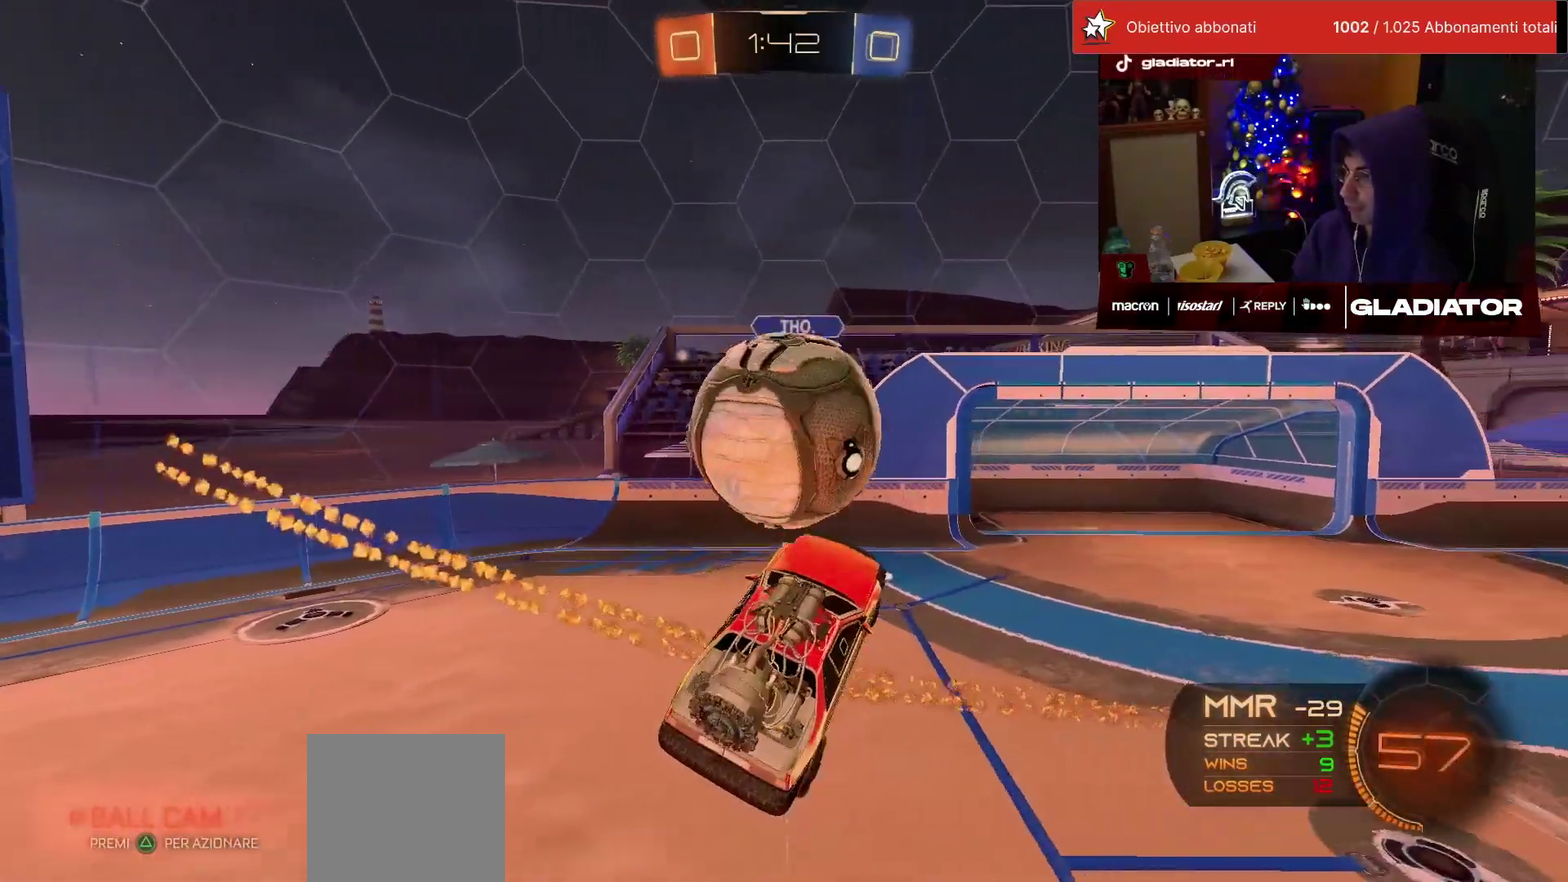
{"buttons": ["R1", "R2"], "left_stick": "down", "events": [[150, "left_stick", "up-right"], [217, "R2", "down"], [217, "left_stick", "center"], [283, "R1", "down"], [283, "left_stick", "down"]]}
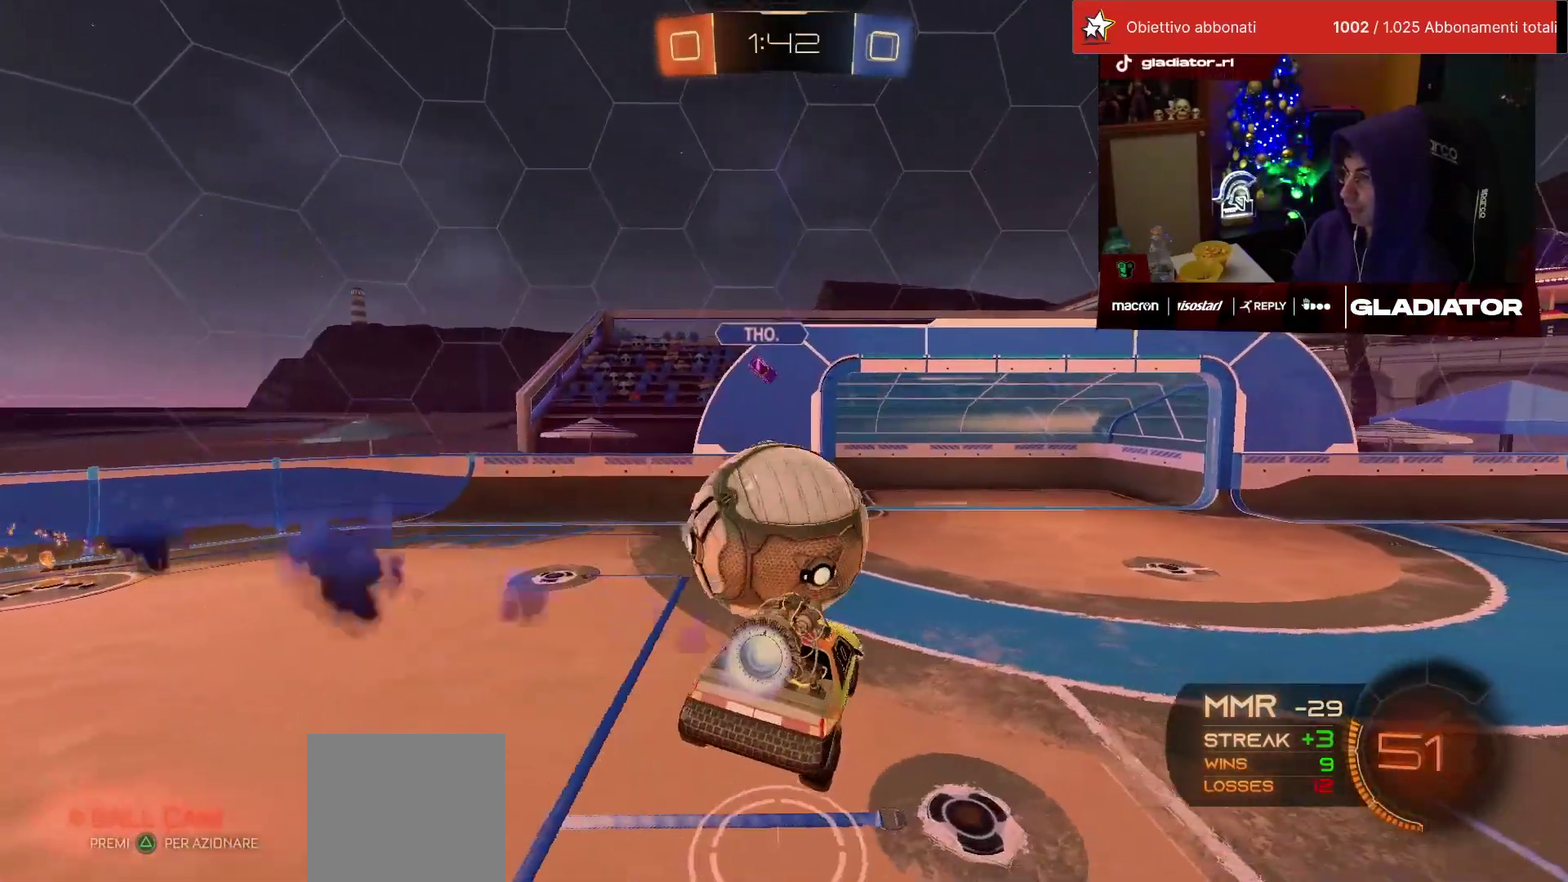
{"buttons": ["SQUARE"], "left_stick": "left", "events": [[67, "left_stick", "right"], [167, "R1", "up"], [183, "SQUARE", "down"], [300, "left_stick", "up"], [317, "R2", "up"], [350, "left_stick", "up-left"], [467, "left_stick", "left"]]}
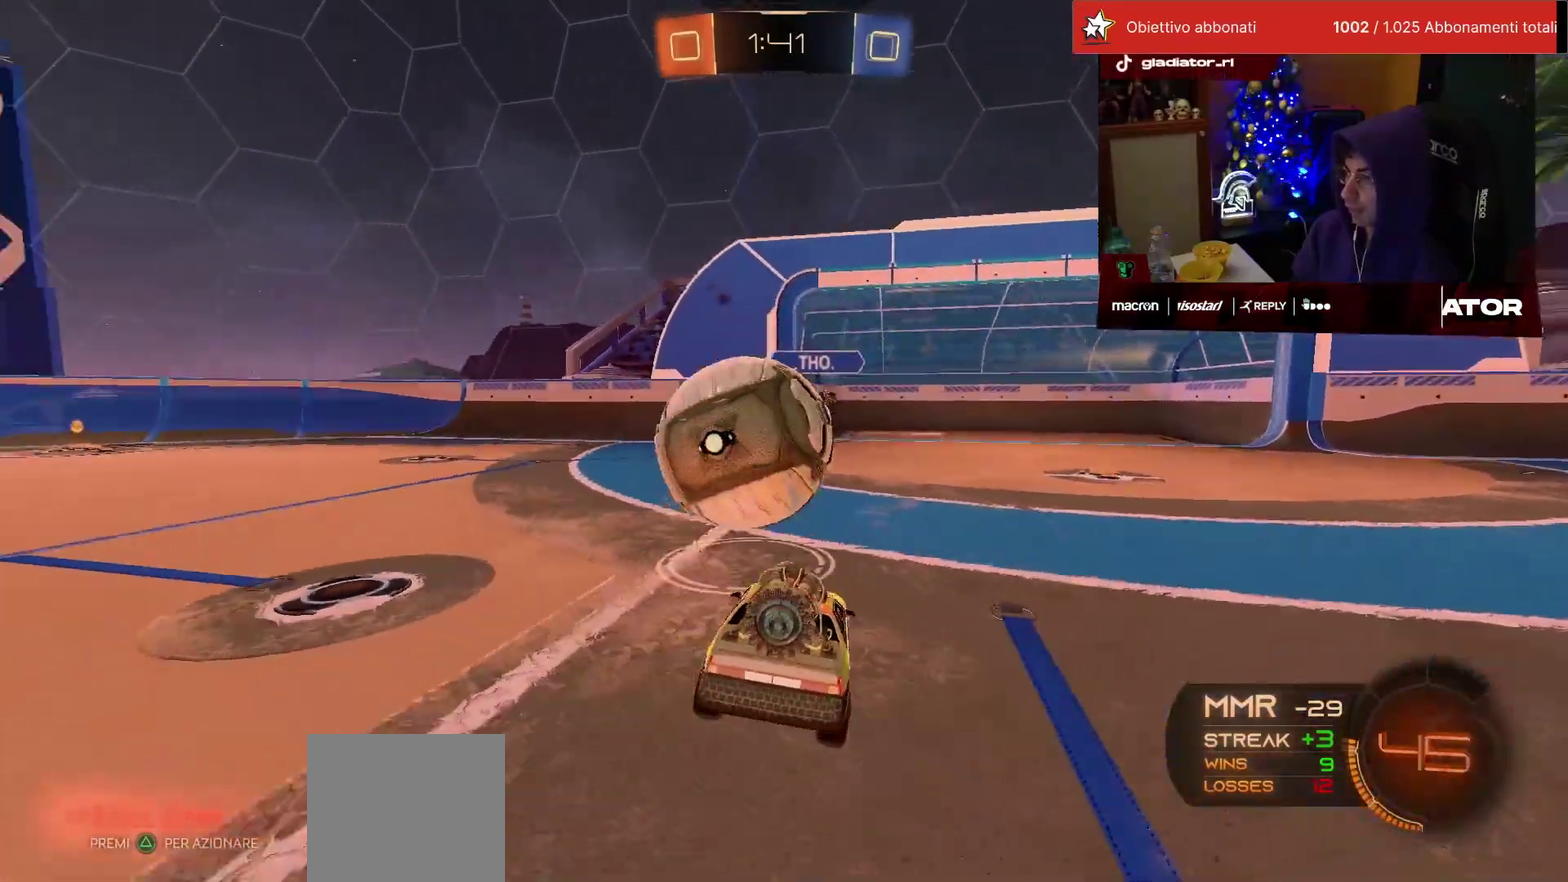
{"buttons": ["R1", "R2"], "left_stick": "up-right", "events": [[50, "R2", "down"], [133, "R2", "up"], [183, "left_stick", "down-left"], [250, "CROSS", "down"], [250, "left_stick", "down"], [300, "R2", "down"], [350, "R1", "down"], [417, "left_stick", "down-right"], [483, "SQUARE", "up"], [500, "CROSS", "up"], [500, "left_stick", "up-right"]]}
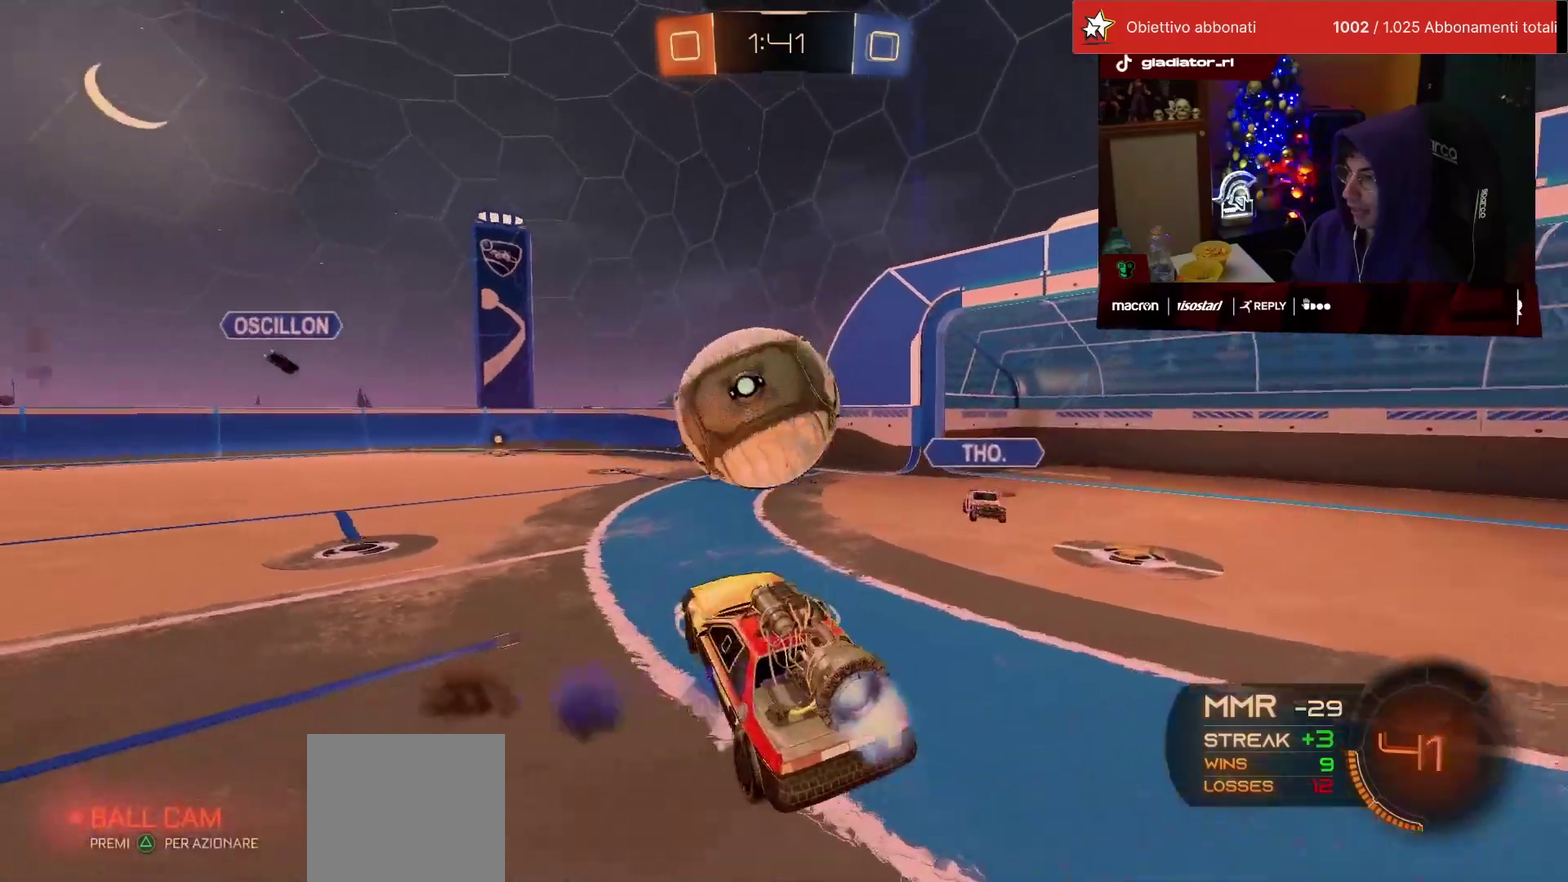
{"buttons": ["R1", "R2"], "left_stick": "down", "events": [[67, "left_stick", "up"], [167, "CROSS", "down"], [167, "SQUARE", "down"], [217, "left_stick", "up-left"], [233, "SQUARE", "up"], [250, "CROSS", "up"], [333, "left_stick", "down"]]}
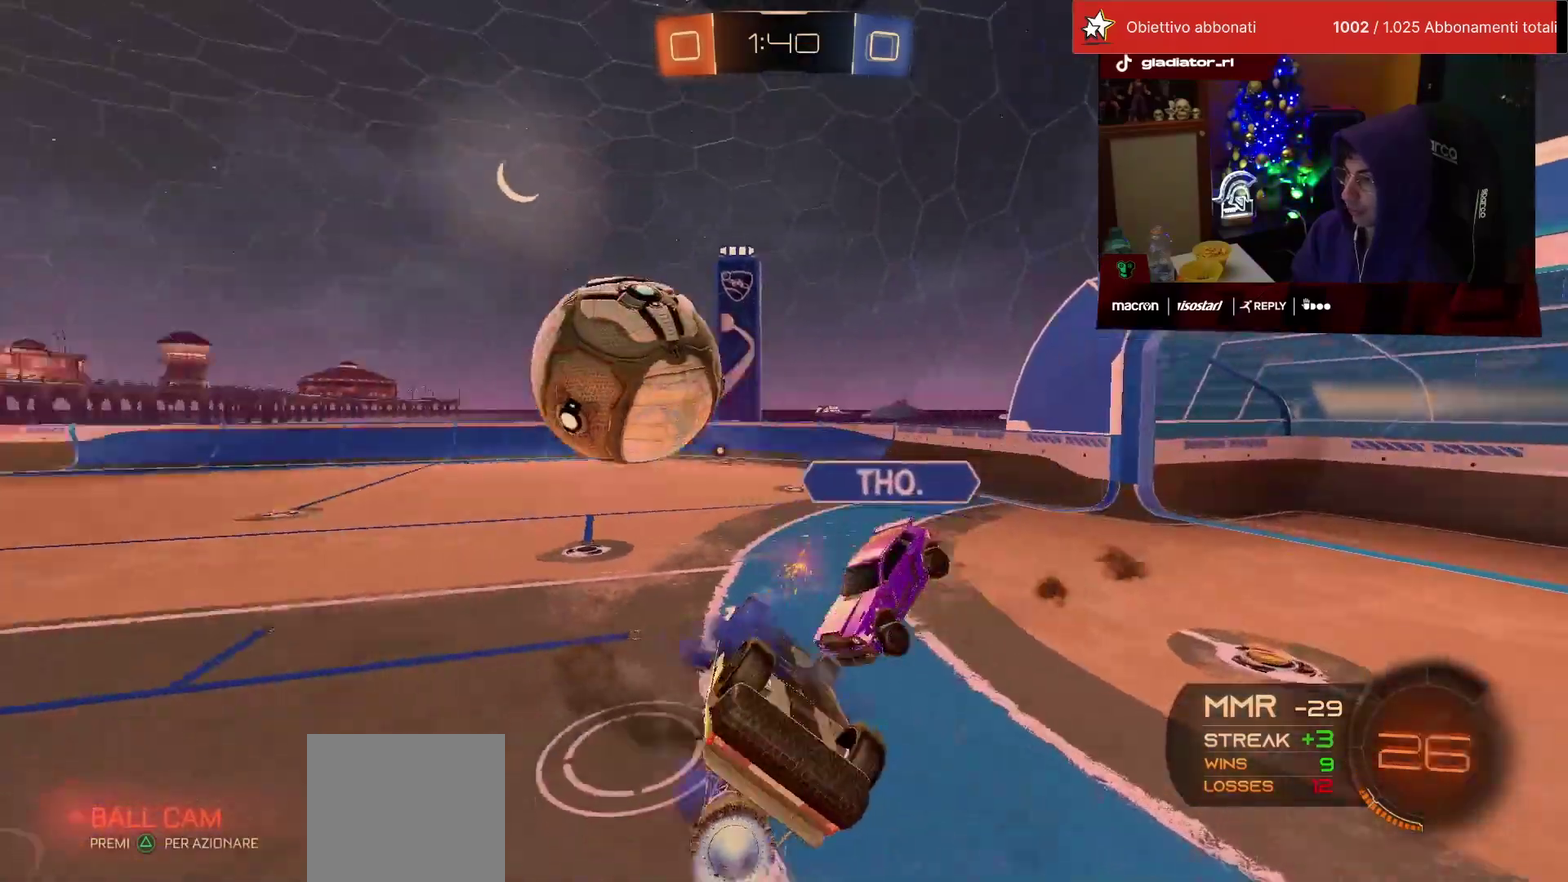
{"buttons": ["R2"], "left_stick": "up-left", "events": [[100, "R1", "up"], [150, "left_stick", "down-left"], [200, "L1", "down"], [250, "left_stick", "left"], [317, "left_stick", "up-left"], [350, "L1", "up"]]}
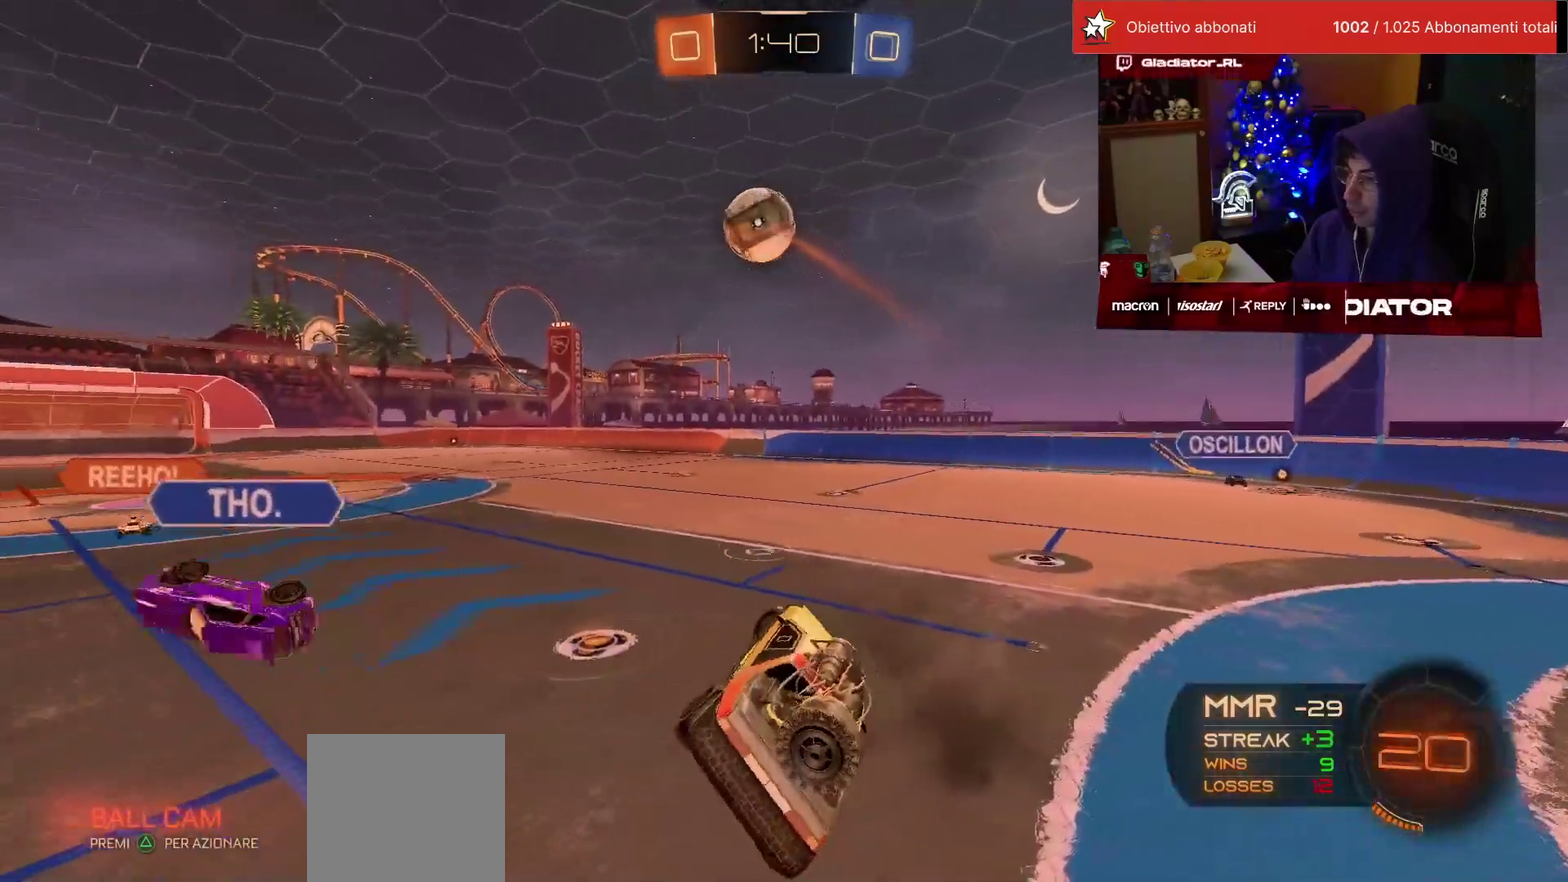
{"buttons": ["R2"], "left_stick": "center", "events": [[50, "left_stick", "center"]]}
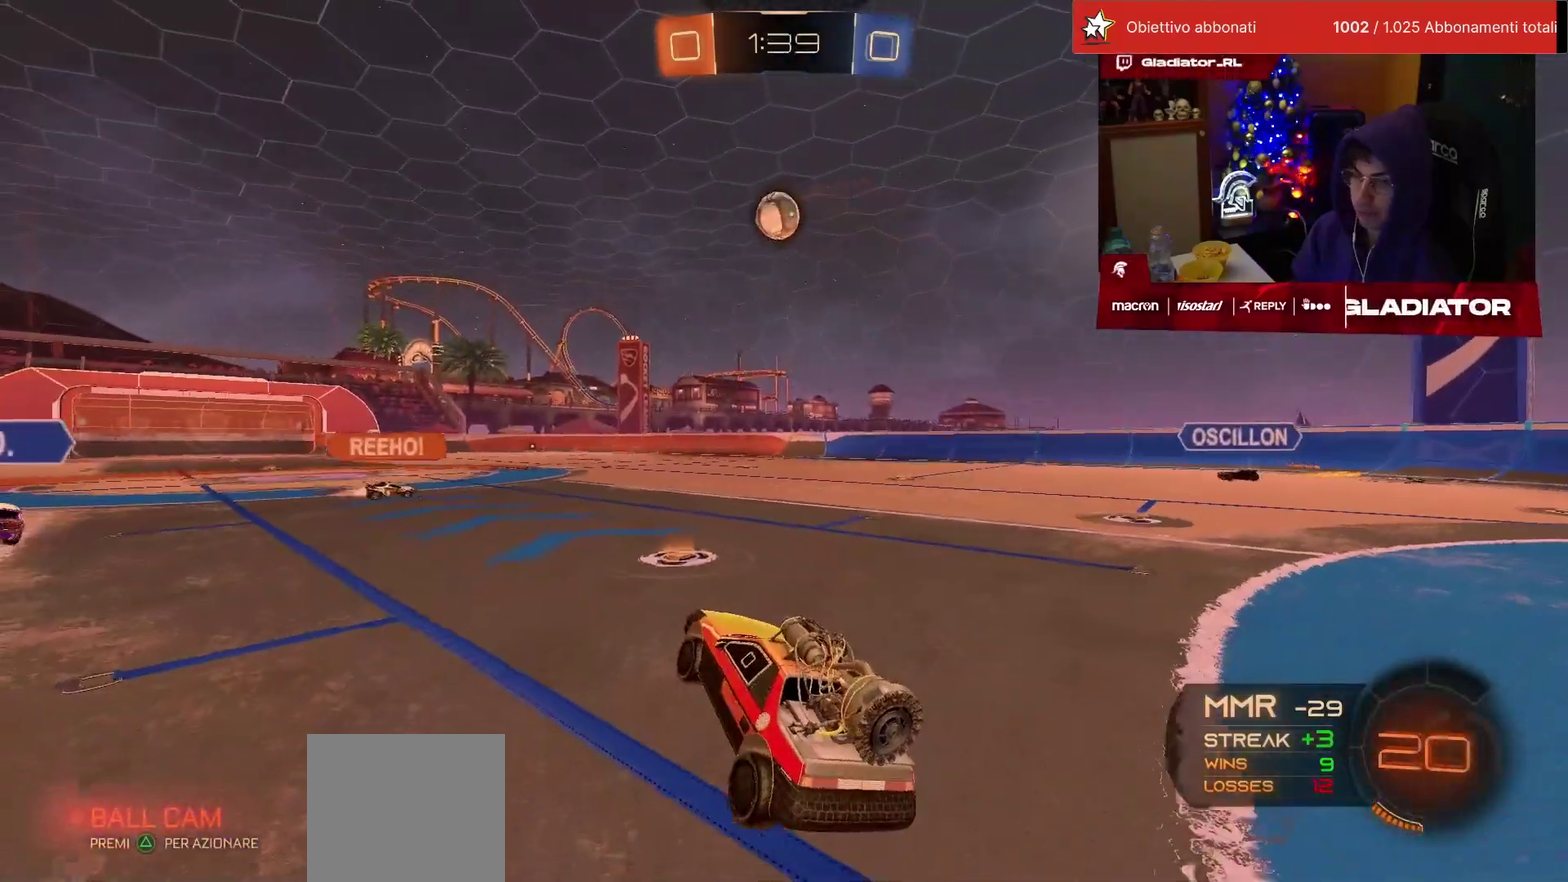
{"buttons": ["R2"], "left_stick": "right", "events": [[333, "left_stick", "right"]]}
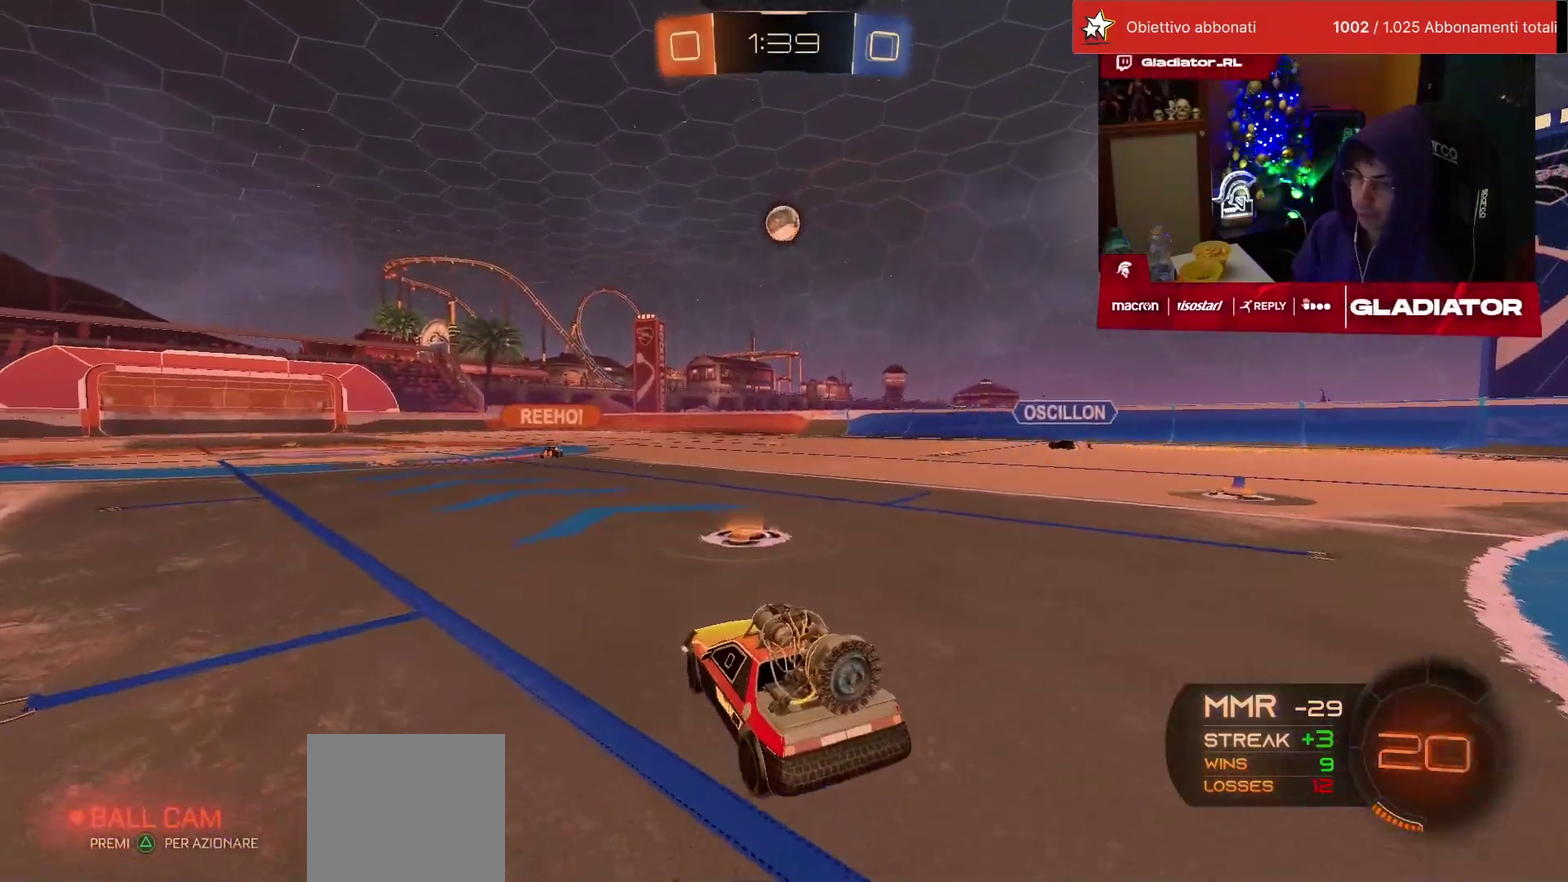
{"buttons": ["R1", "R2"], "left_stick": "right", "events": [[50, "left_stick", "center"], [183, "R1", "down"], [500, "left_stick", "right"]]}
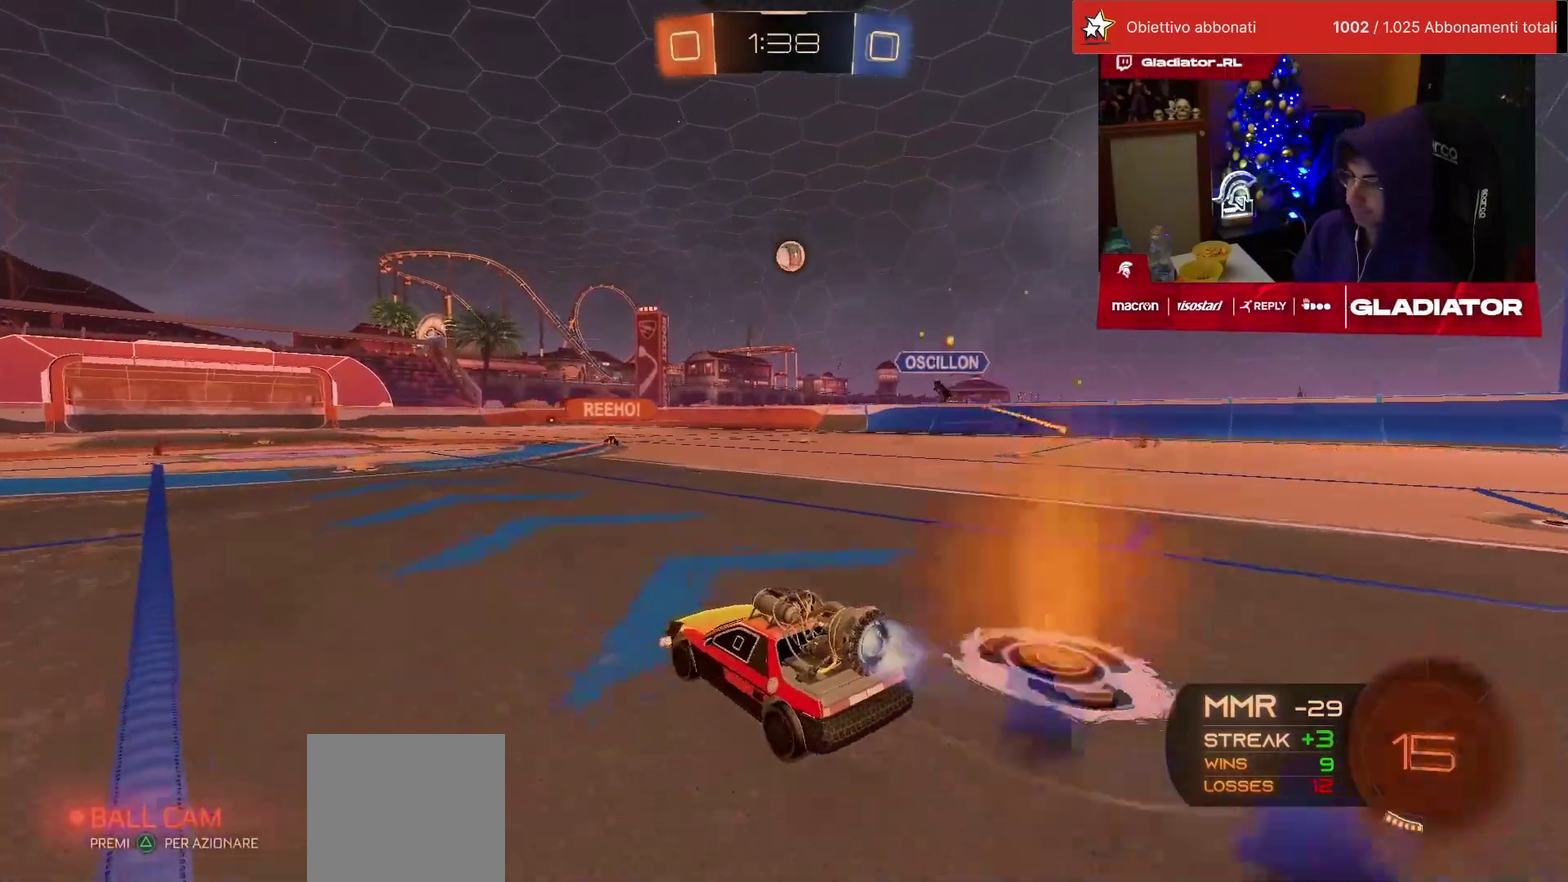
{"buttons": ["R1", "R2"], "left_stick": "down", "events": [[83, "CROSS", "down"], [133, "left_stick", "up"], [150, "CROSS", "up"], [150, "L1", "down"], [200, "CROSS", "down"], [200, "left_stick", "up-left"], [267, "L1", "up"], [267, "left_stick", "down"], [300, "CROSS", "up"]]}
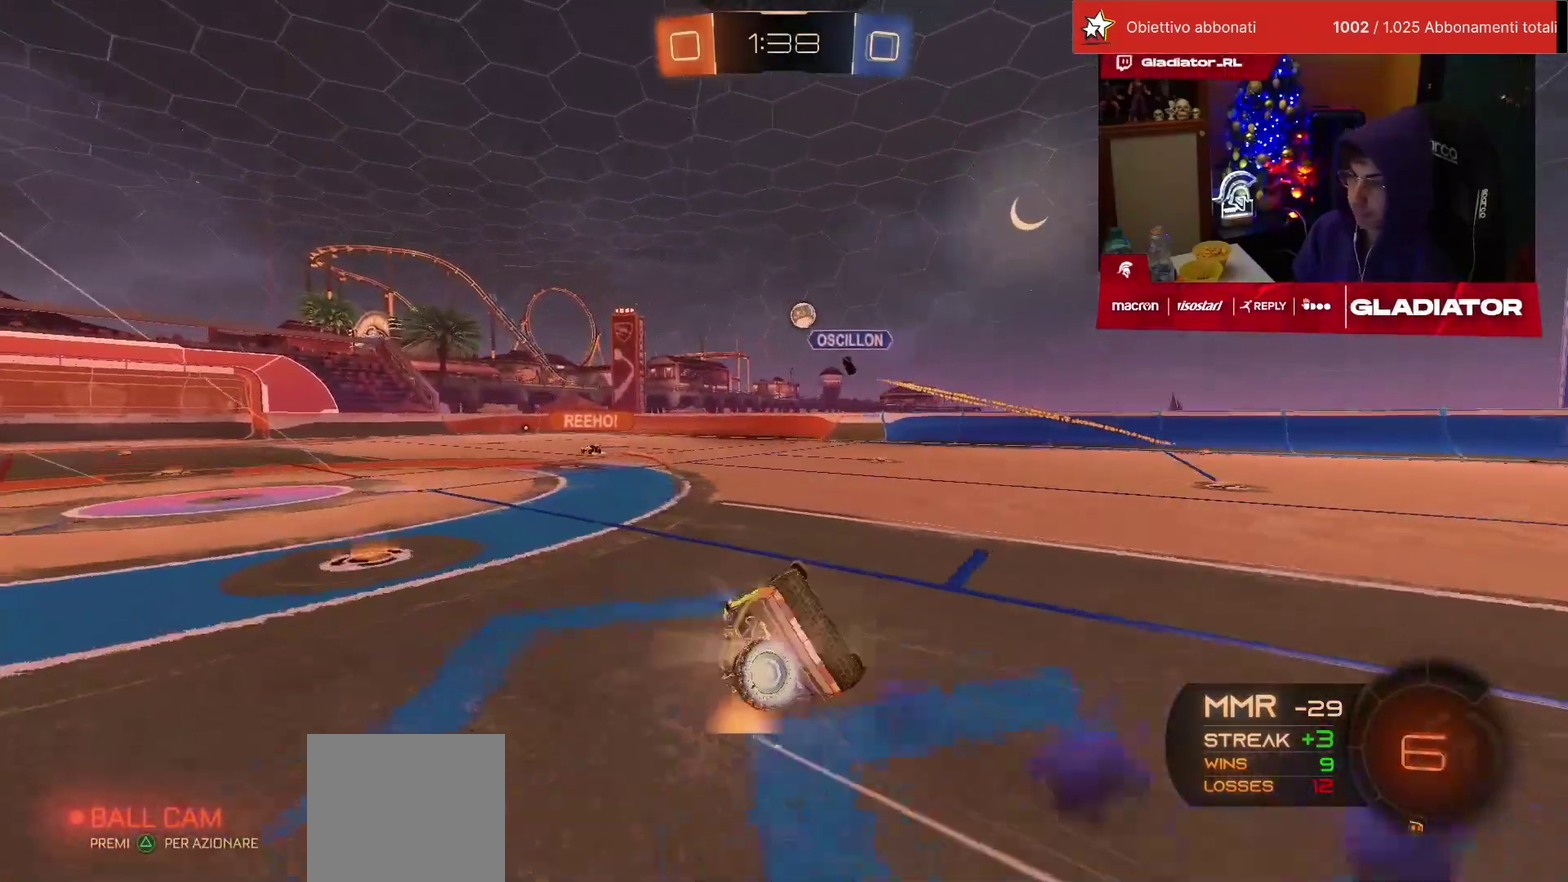
{"buttons": ["L1", "R2"], "left_stick": "down-left", "events": [[33, "SQUARE", "down"], [100, "SQUARE", "up"], [150, "R1", "up"], [200, "SQUARE", "down"], [250, "L1", "down"], [250, "left_stick", "down-left"], [317, "SQUARE", "up"], [367, "SQUARE", "down"], [417, "SQUARE", "up"]]}
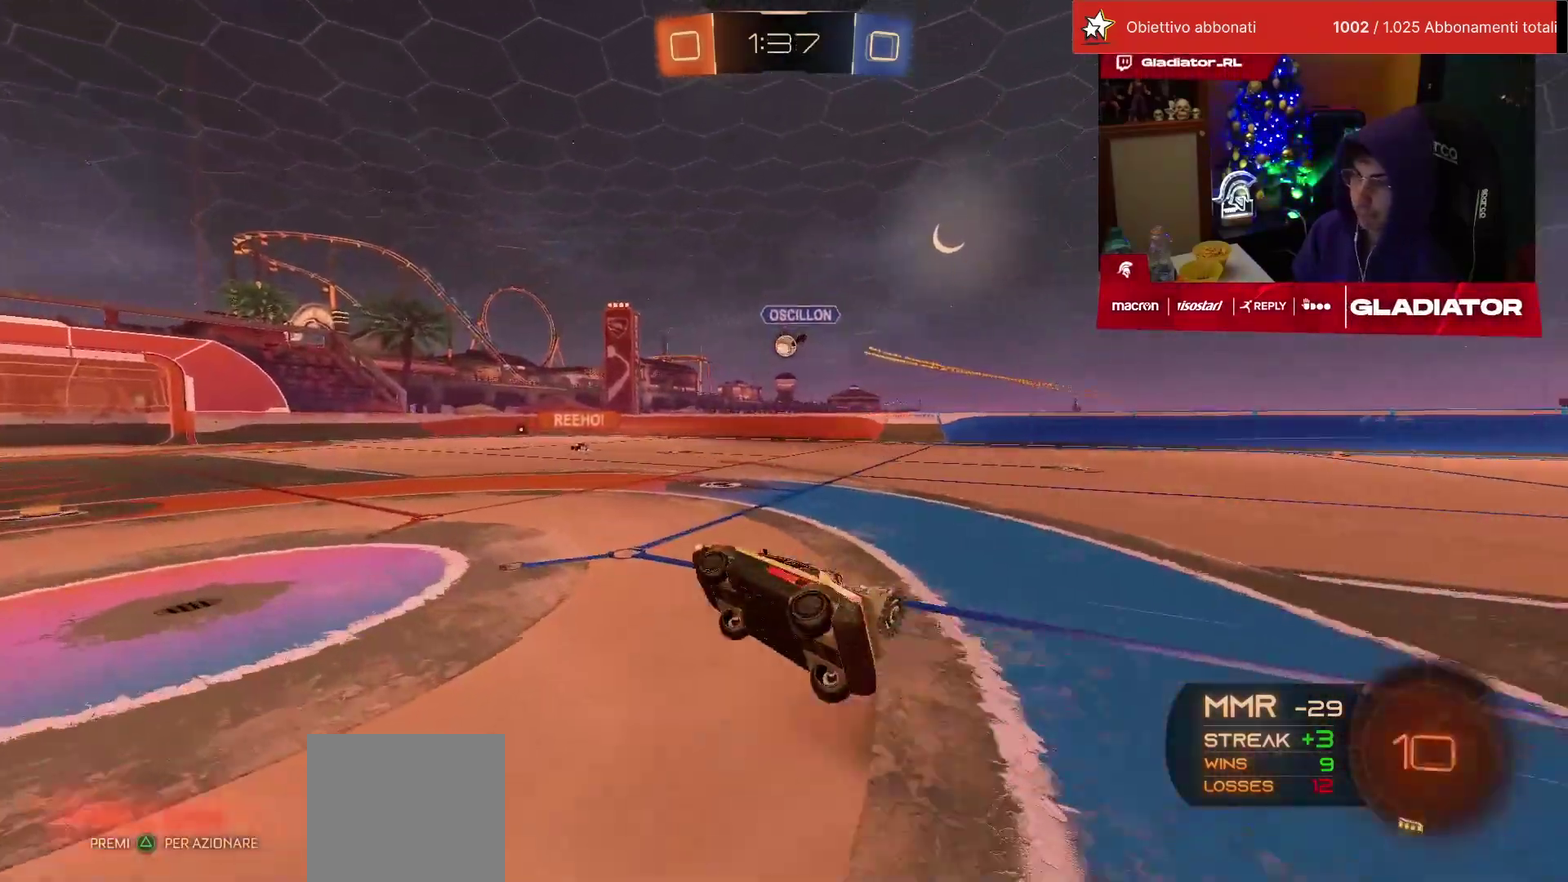
{"buttons": ["R2"], "left_stick": "center", "events": [[50, "L1", "up"], [100, "left_stick", "left"], [433, "left_stick", "center"]]}
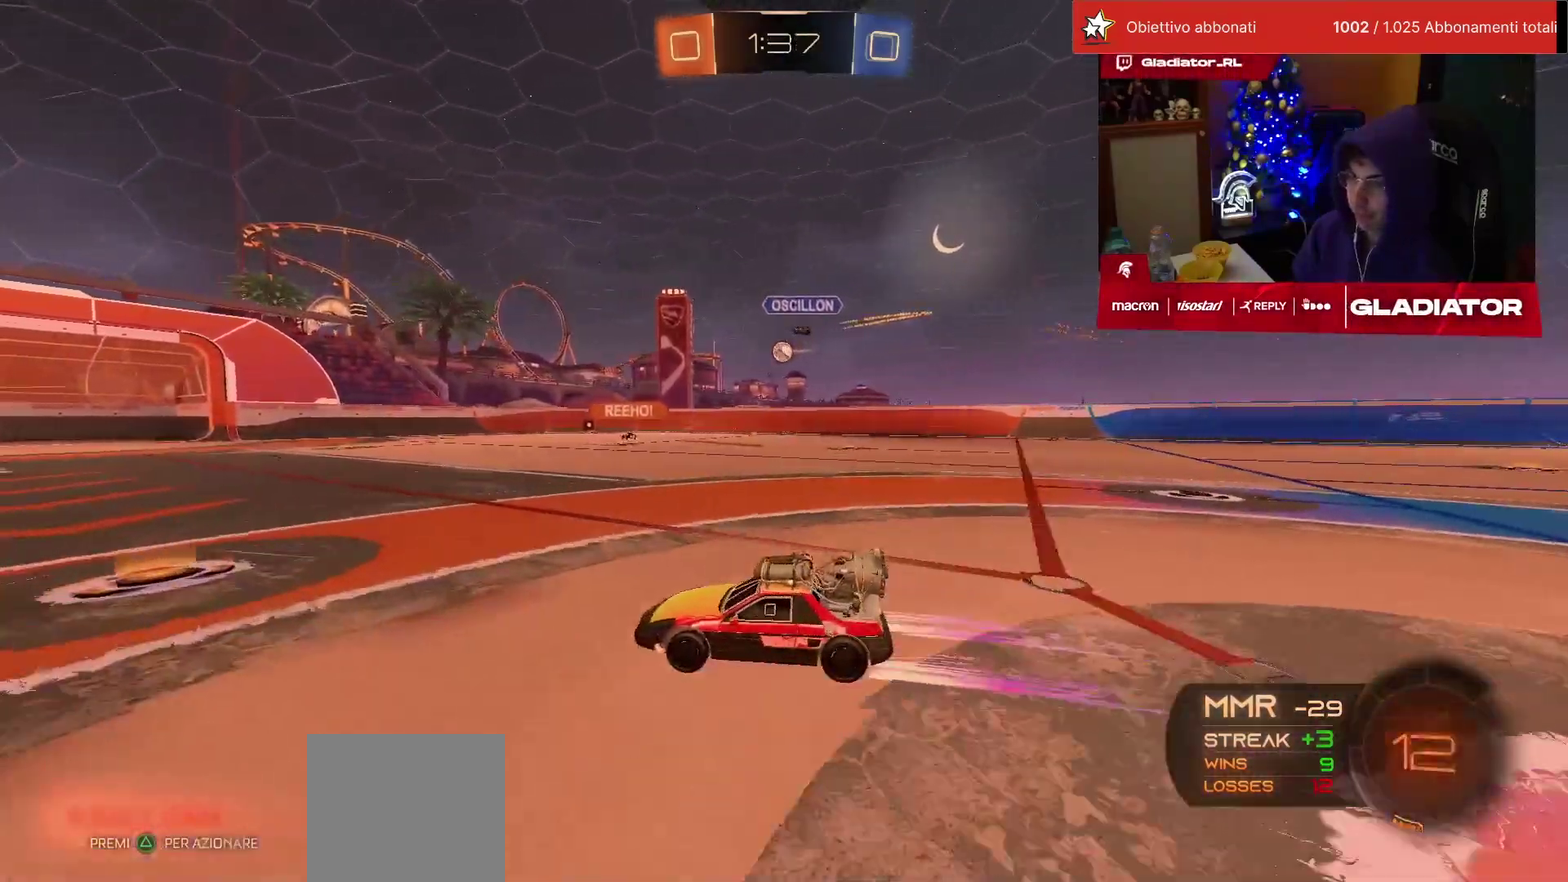
{"buttons": ["R2"], "left_stick": "center", "events": [[100, "left_stick", "right"], [317, "left_stick", "up-right"], [383, "left_stick", "center"]]}
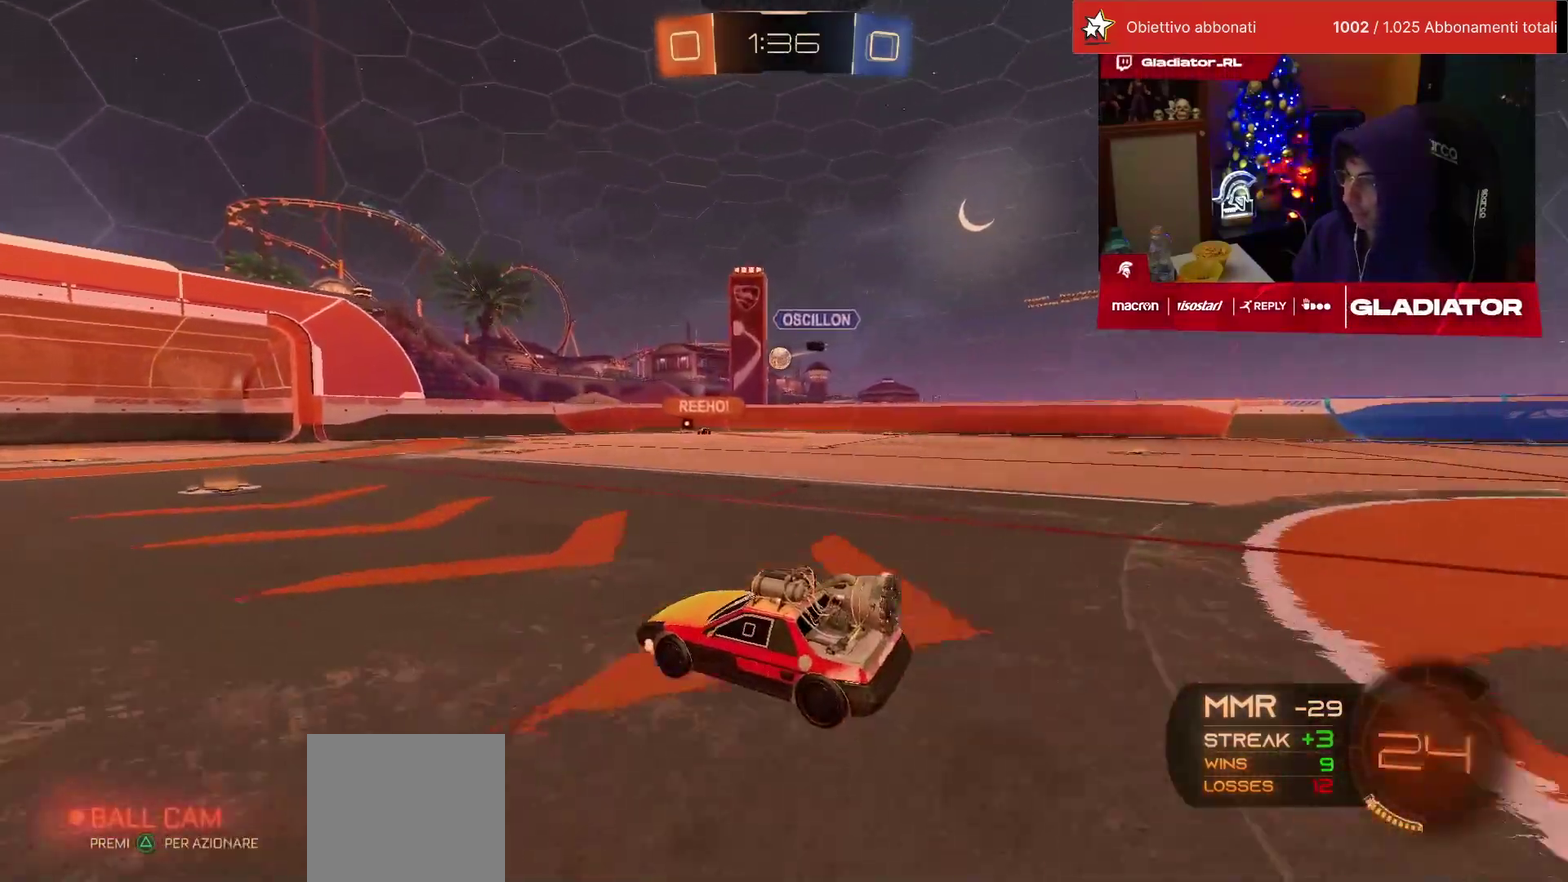
{"buttons": ["R2"], "left_stick": "right", "events": [[367, "left_stick", "right"]]}
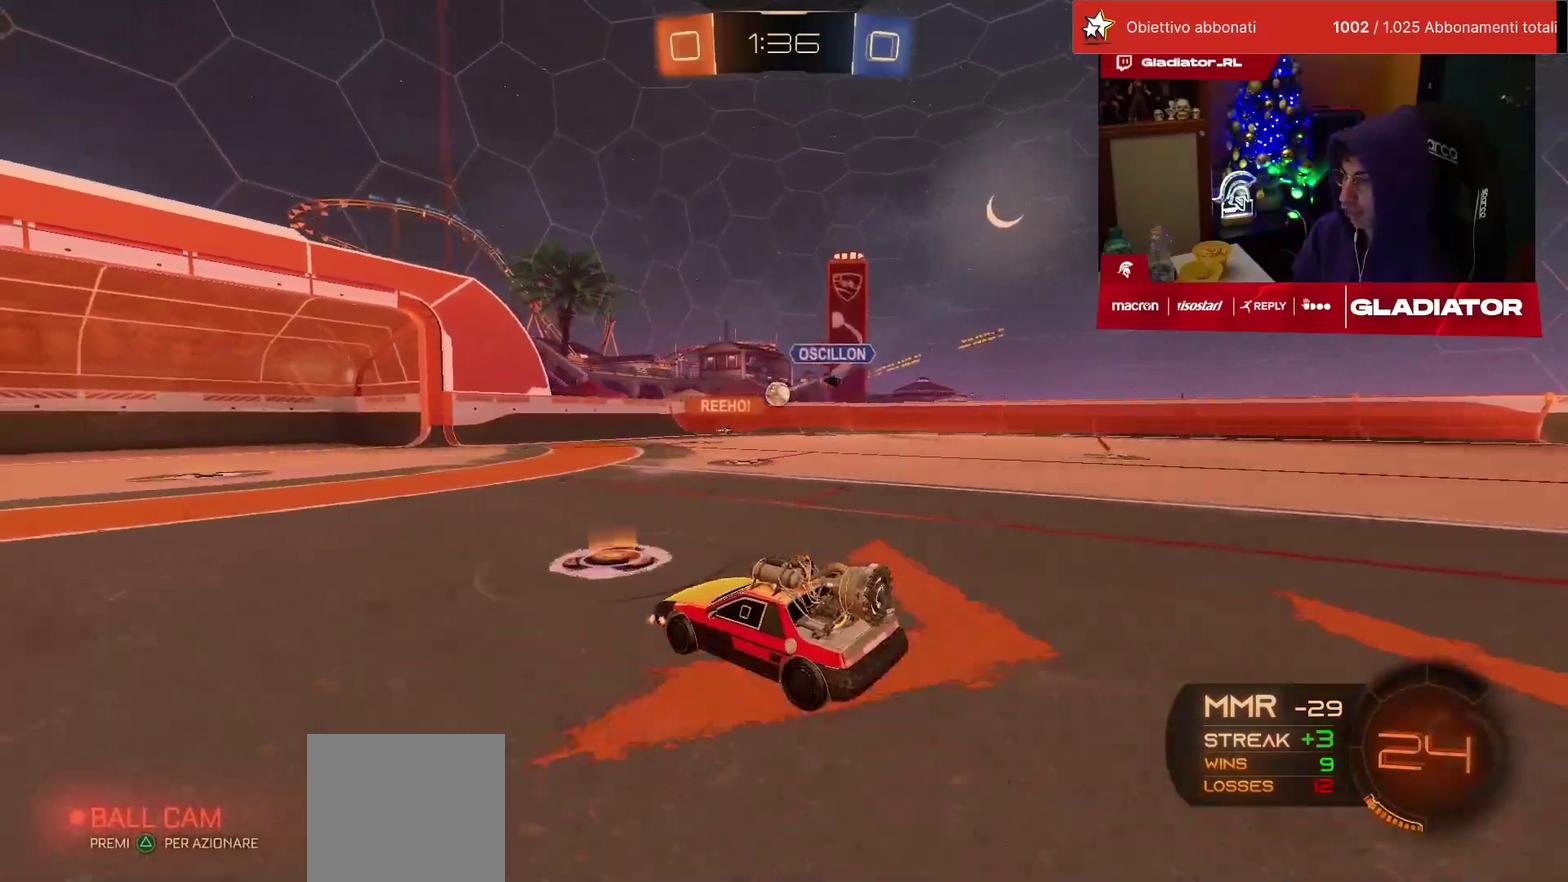
{"buttons": ["R2"], "left_stick": "center", "events": [[17, "left_stick", "center"]]}
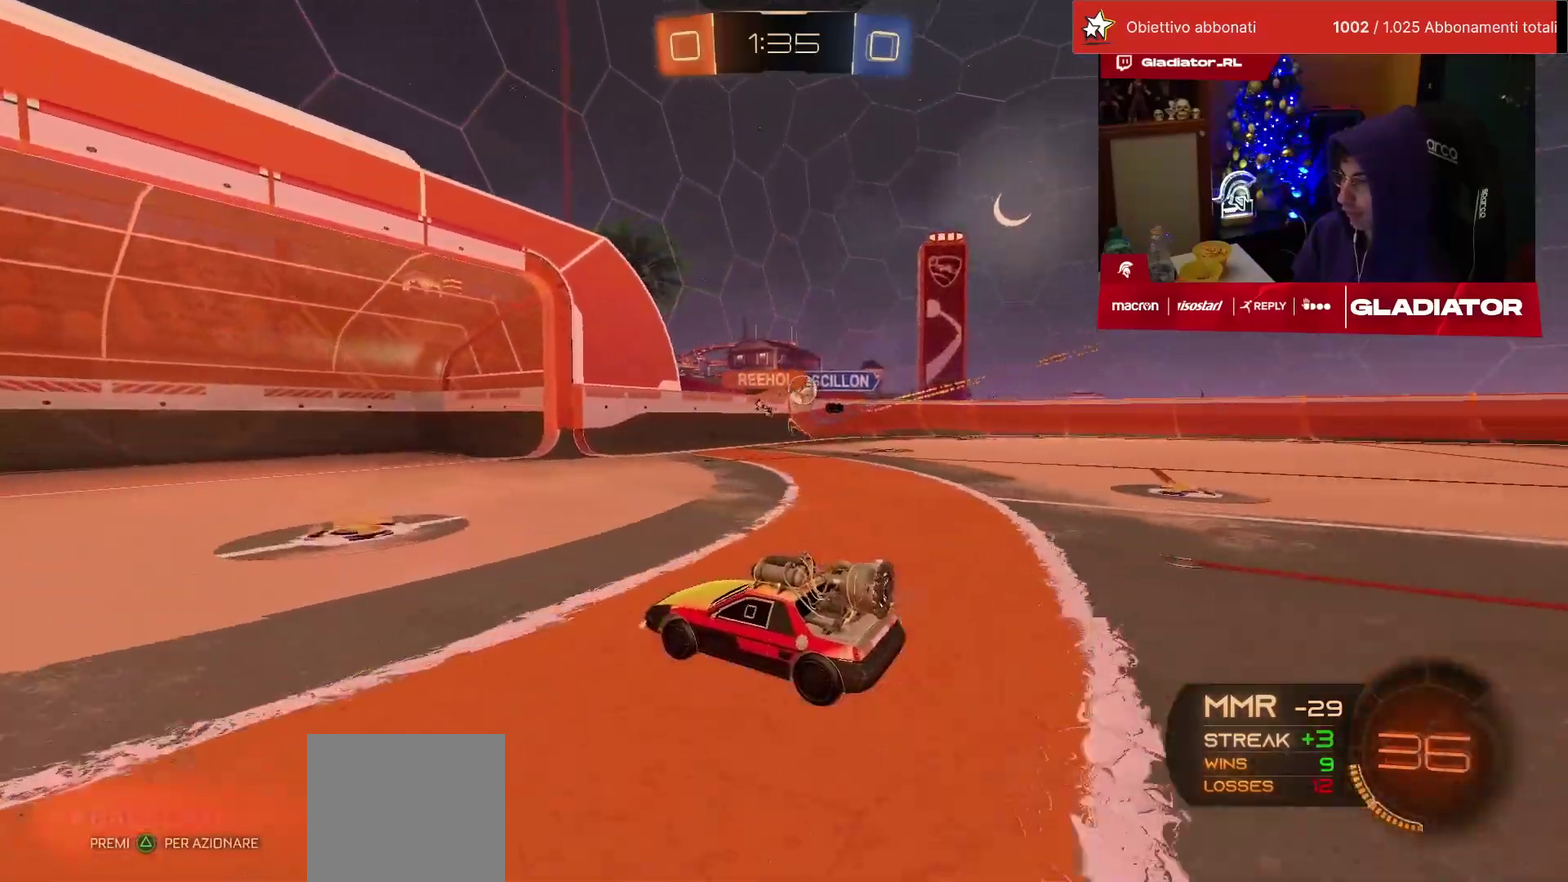
{"buttons": ["R2"], "left_stick": "right", "events": [[17, "left_stick", "right"], [150, "left_stick", "center"], [467, "left_stick", "right"]]}
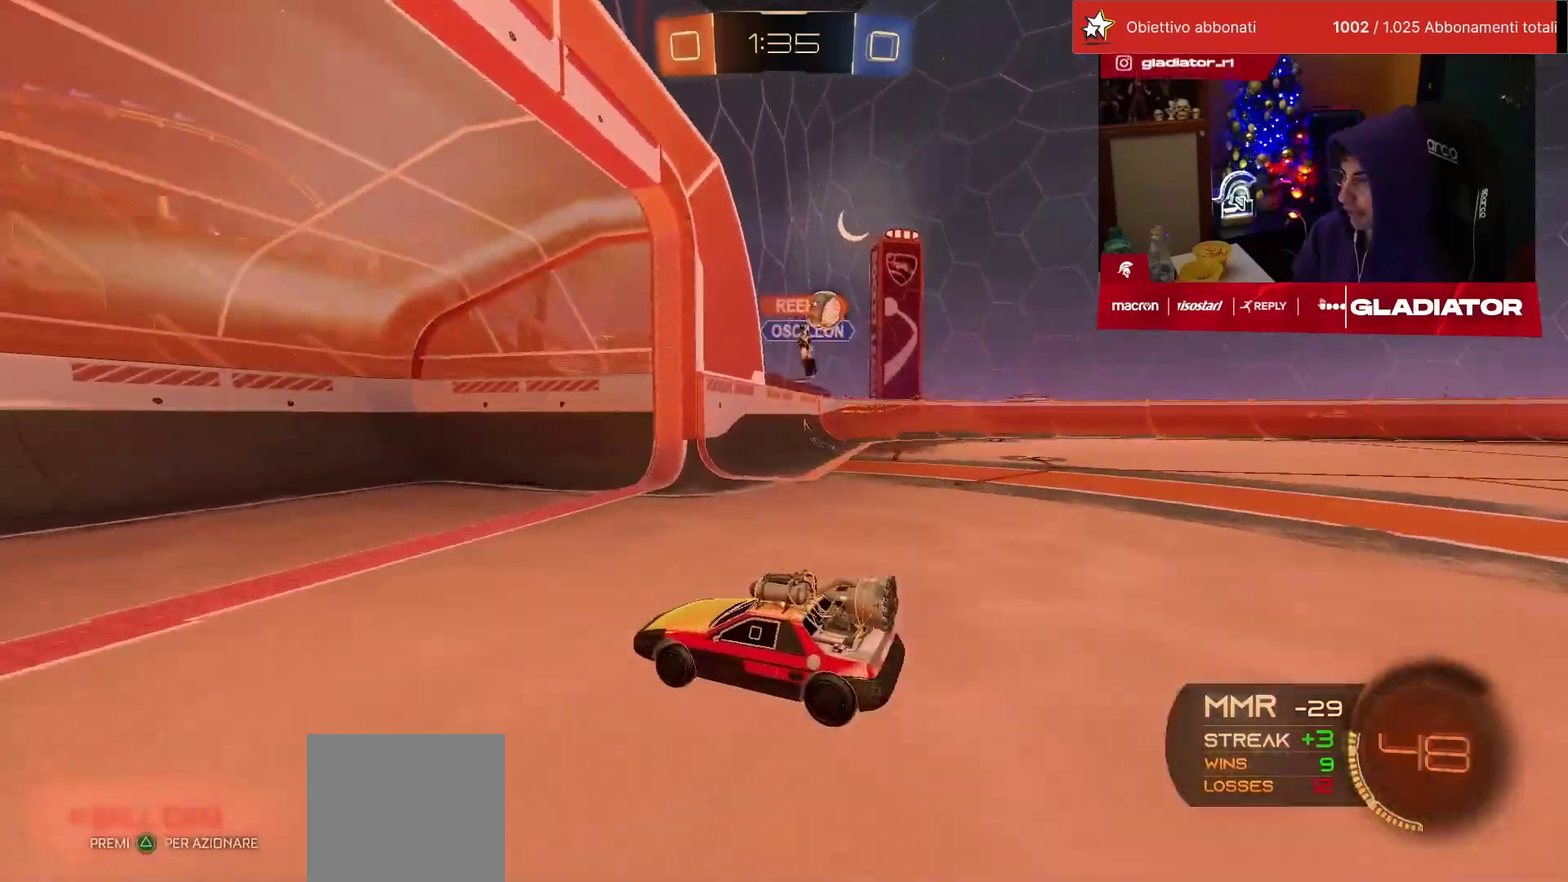
{"buttons": ["R2"], "left_stick": "right", "events": [[67, "SQUARE", "down"], [350, "SQUARE", "up"]]}
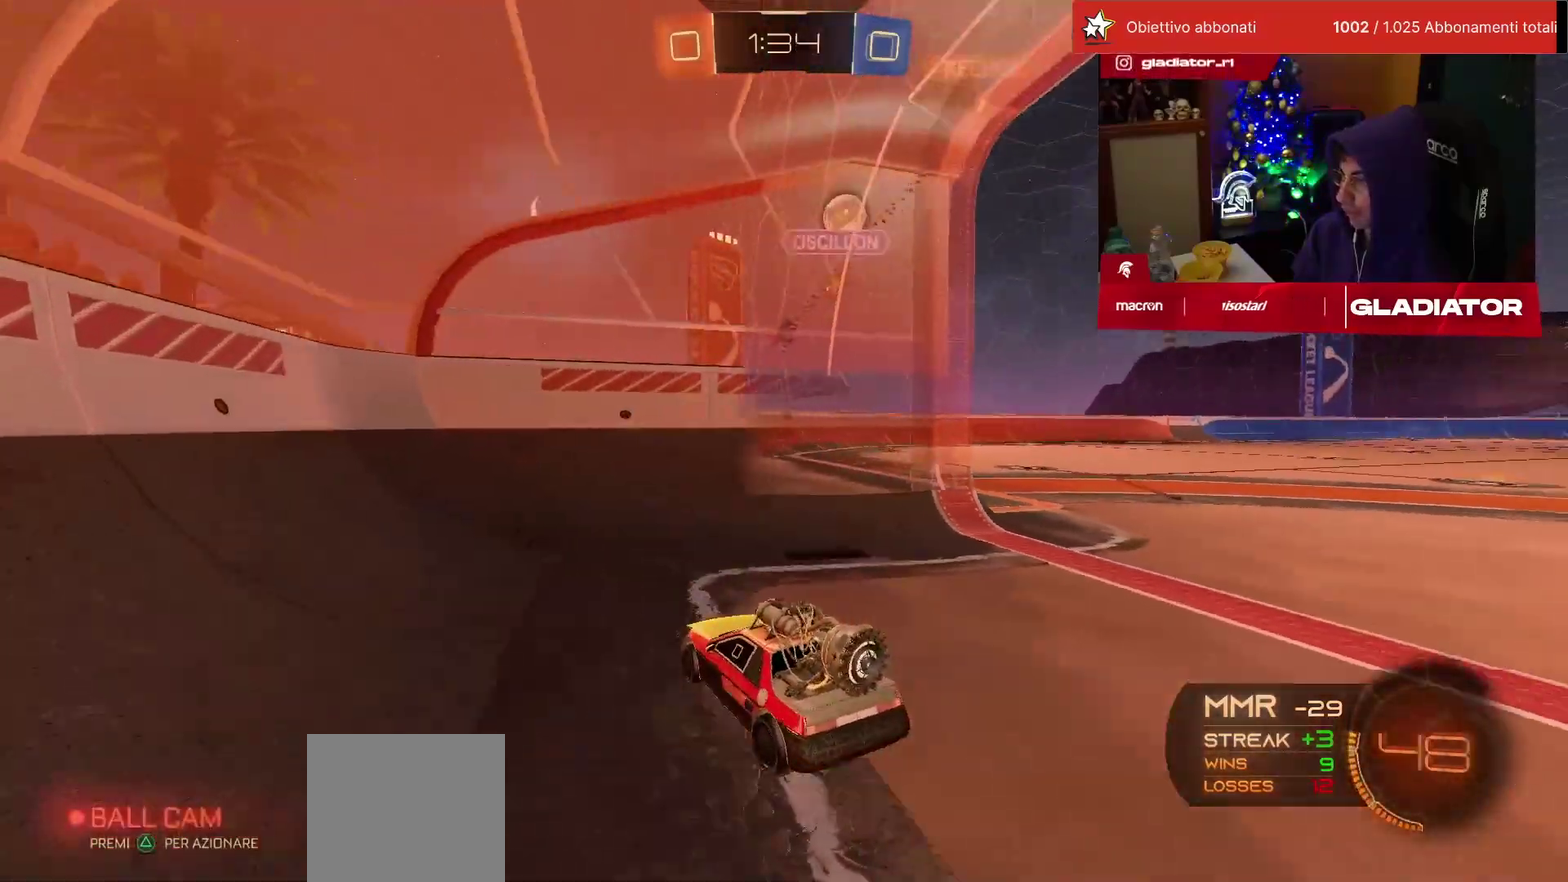
{"buttons": ["R2"], "left_stick": "right", "events": []}
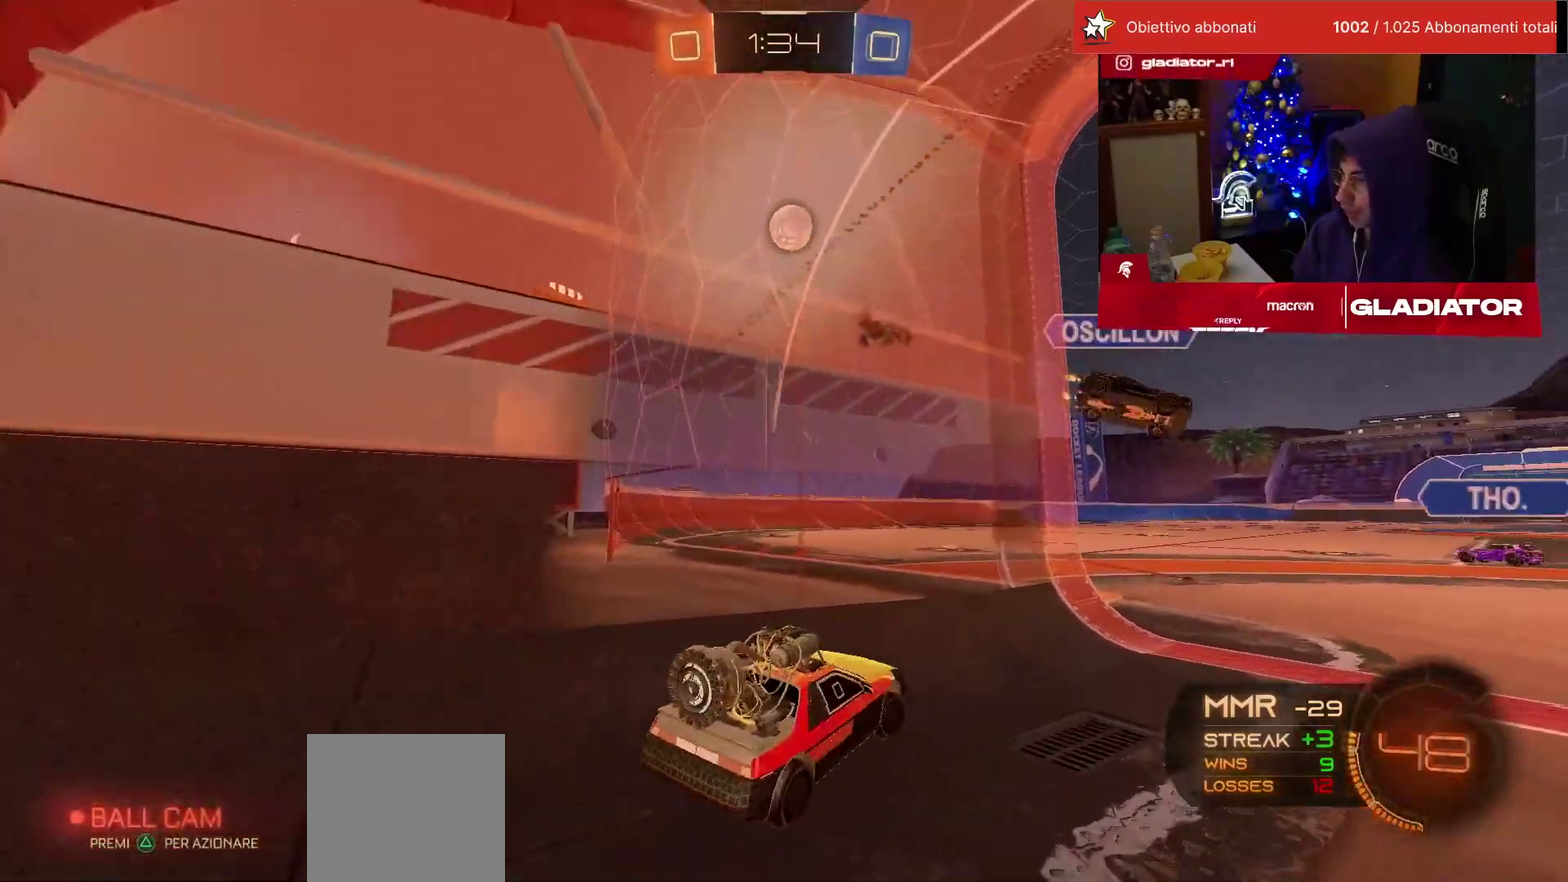
{"buttons": ["R2"], "left_stick": "up-left", "events": [[217, "left_stick", "up-right"], [283, "left_stick", "up"], [350, "left_stick", "up-left"]]}
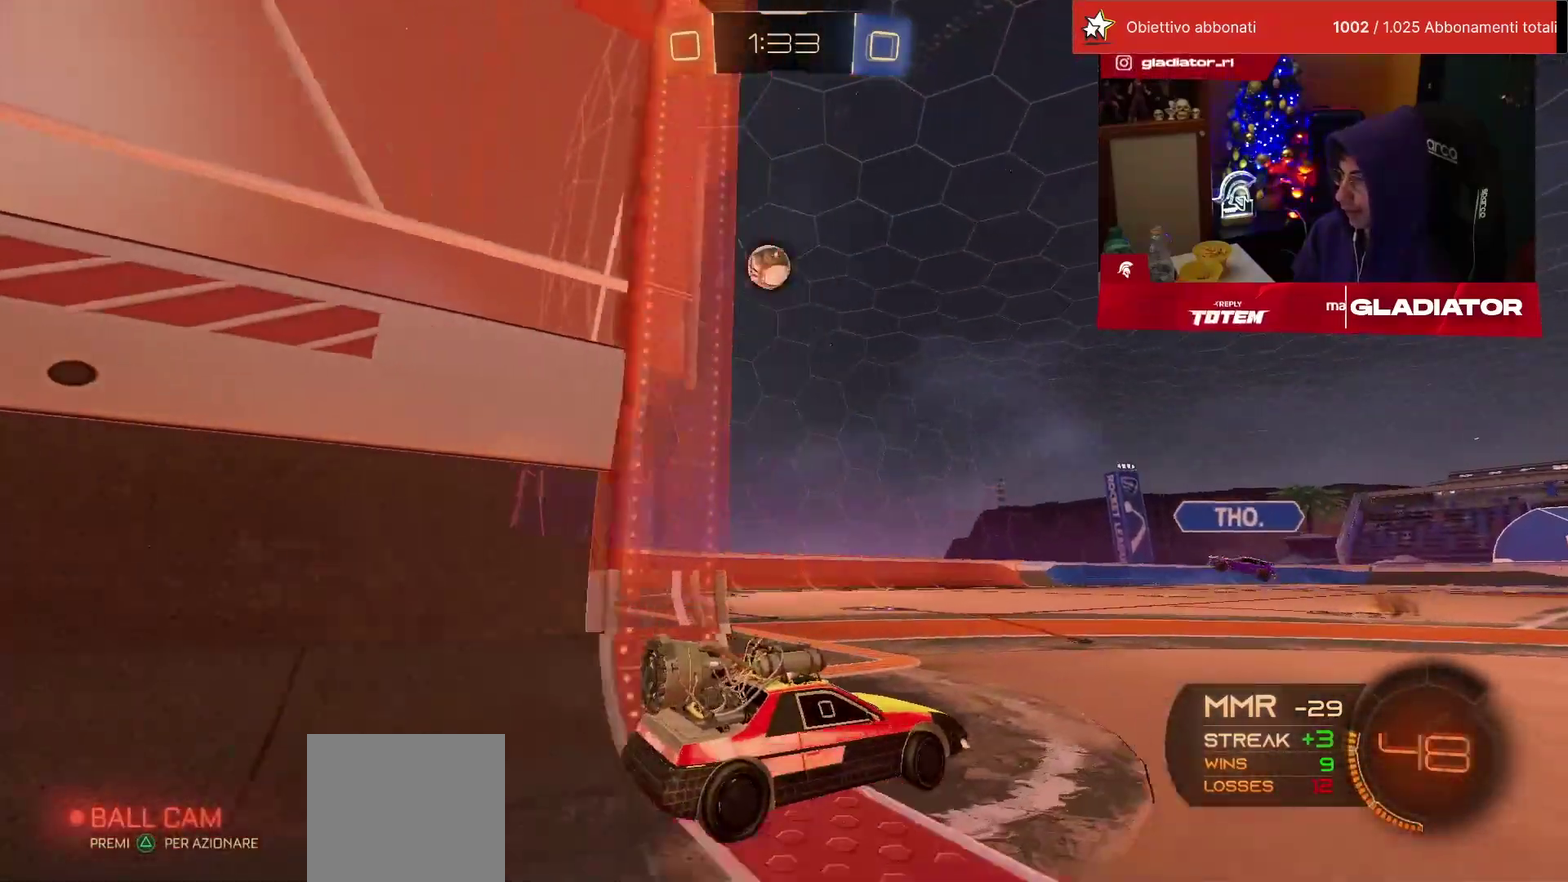
{"buttons": ["R2"], "left_stick": "left", "events": [[100, "left_stick", "left"]]}
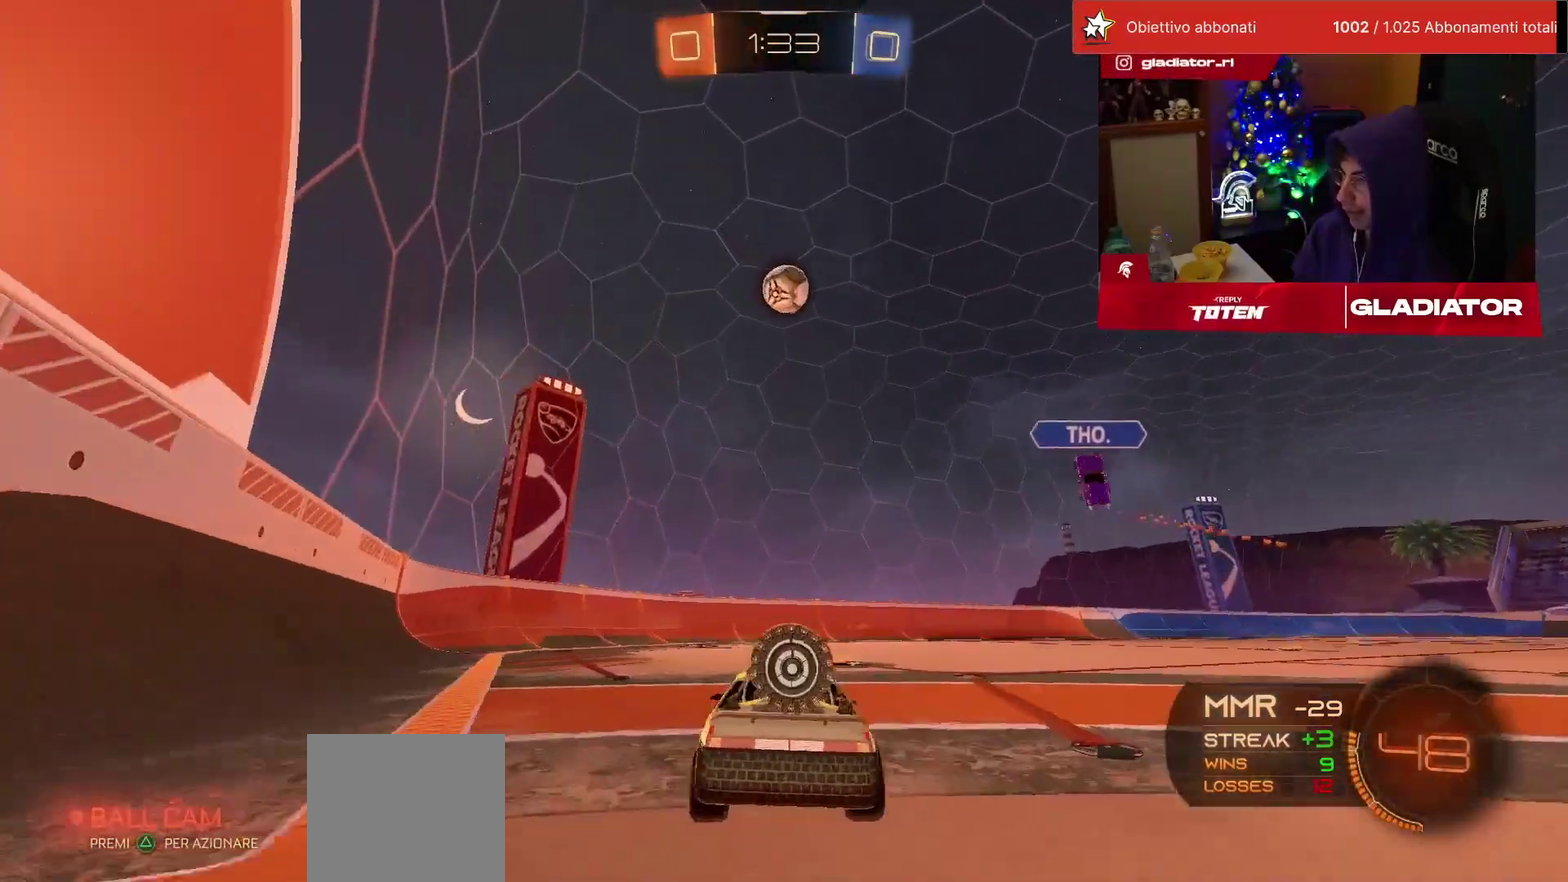
{"buttons": ["R2"], "left_stick": "left", "events": []}
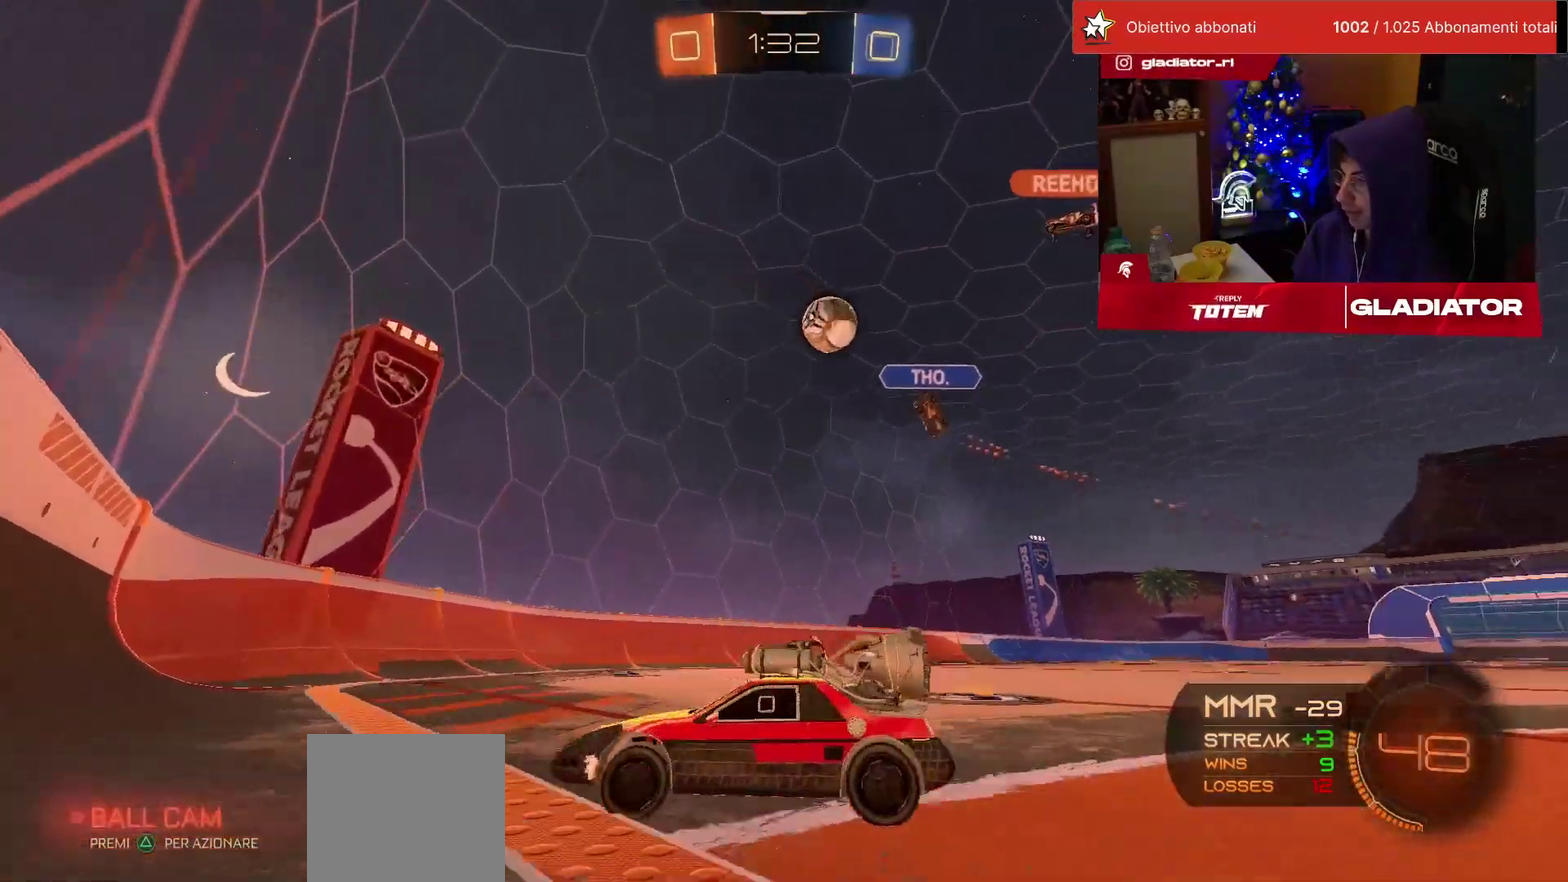
{"buttons": ["SQUARE", "R2"], "left_stick": "right", "events": [[33, "left_stick", "center"], [267, "left_stick", "right"], [367, "SQUARE", "down"]]}
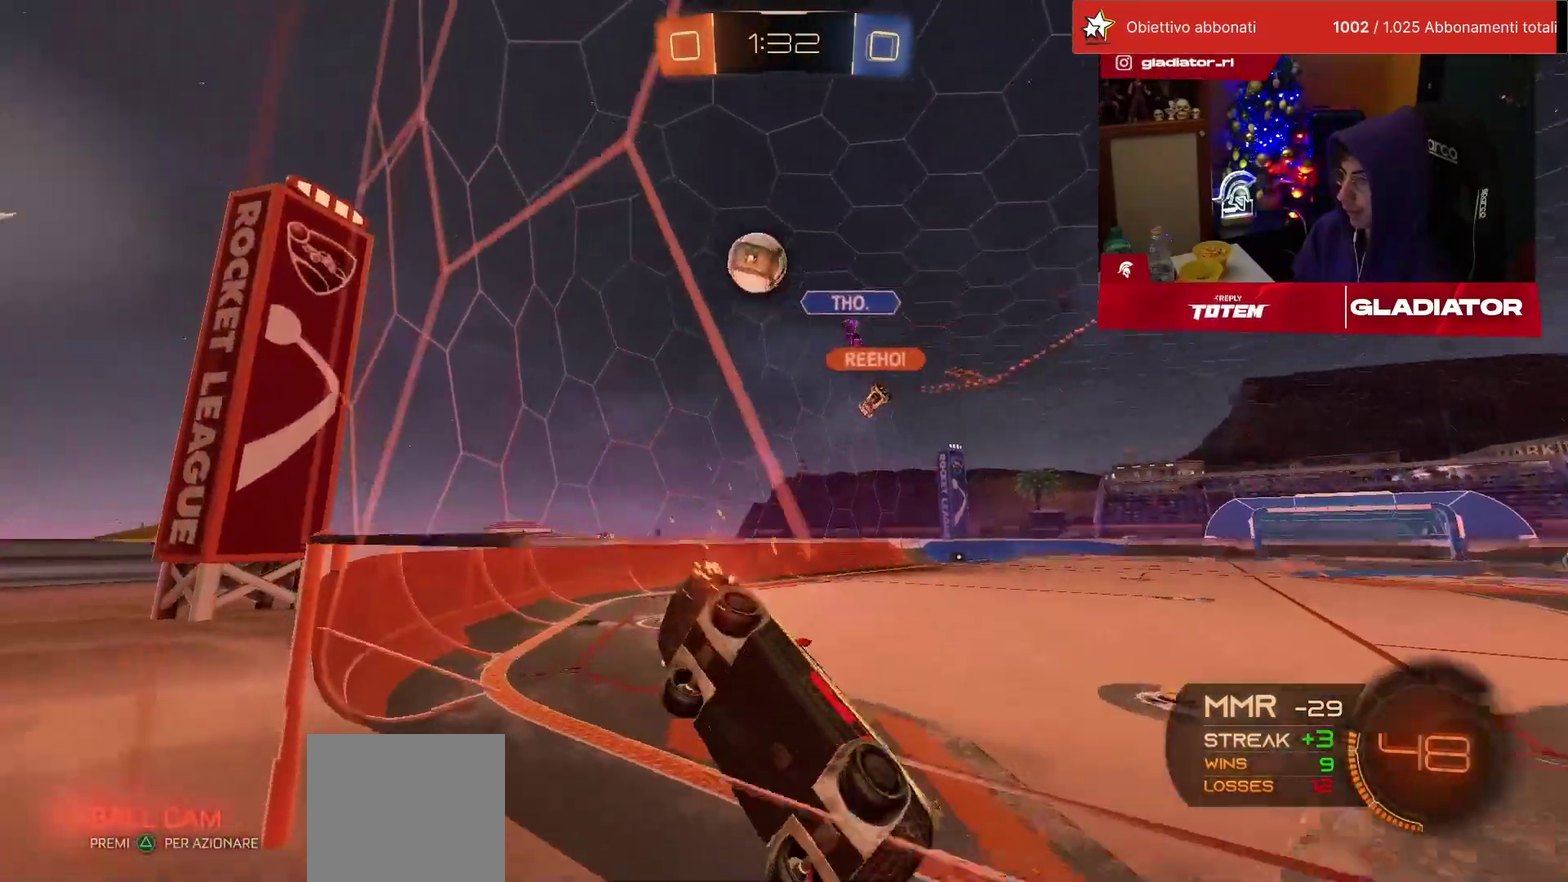
{"buttons": ["R2"], "left_stick": "right", "events": [[200, "SQUARE", "up"]]}